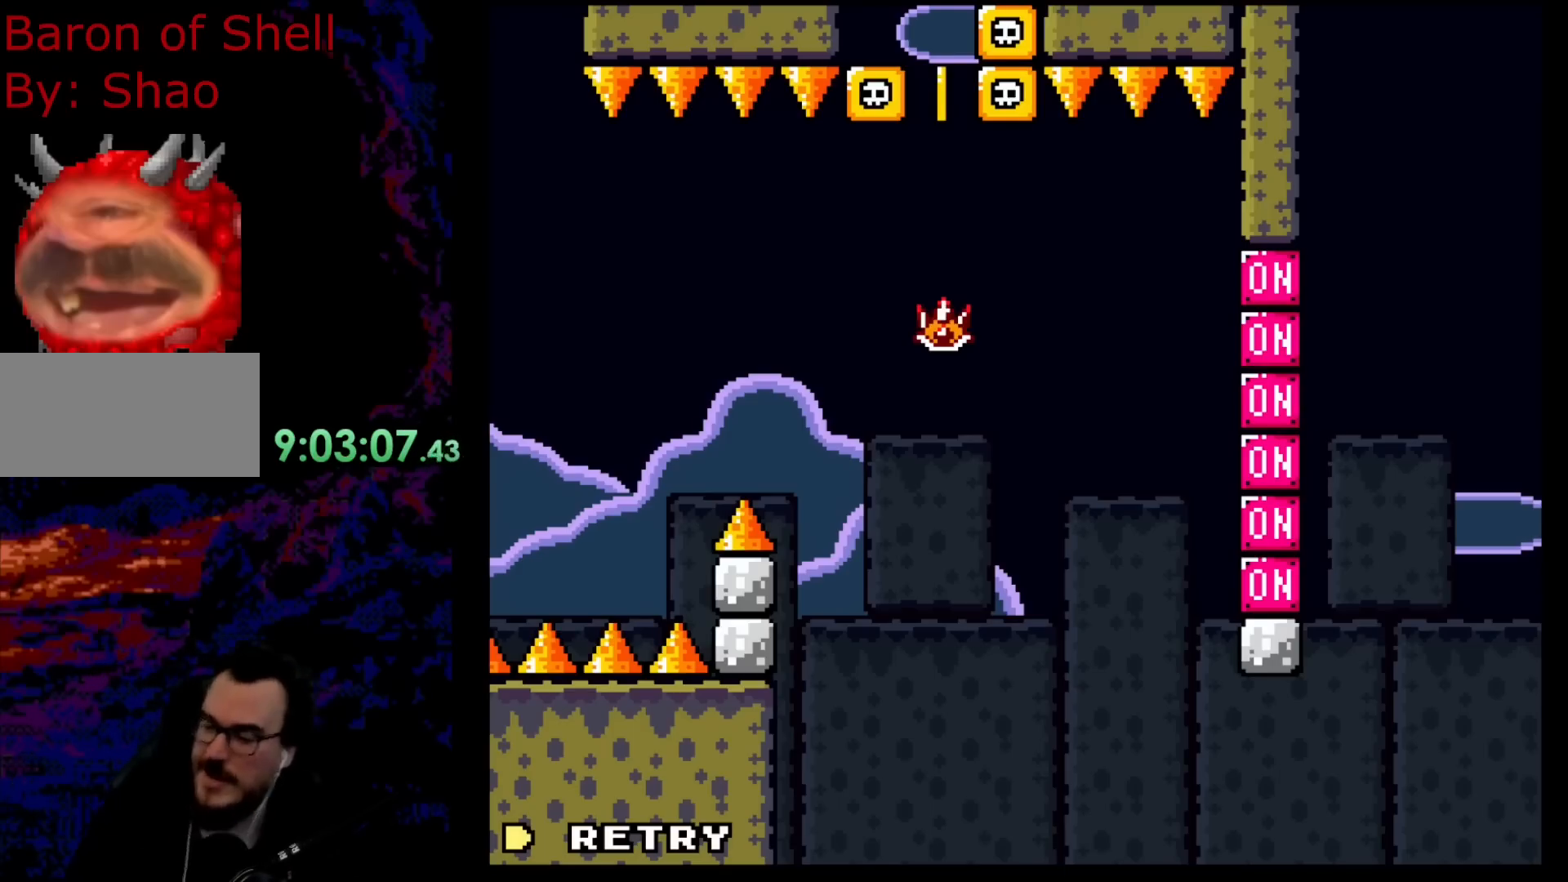
Gameplay with a controller (Nintendo layout); each line is a JSON object with the inputs held at the frame after it. "events" lists button and stick changes between this image and that frame as [ms after this image, input, new state], when the widget could be followed in between. Not read: L3 R3.
{"buttons": ["A", "X", "DPAD_RIGHT"], "events": [[17, "A", "down"], [17, "DPAD_RIGHT", "down"], [17, "X", "down"]]}
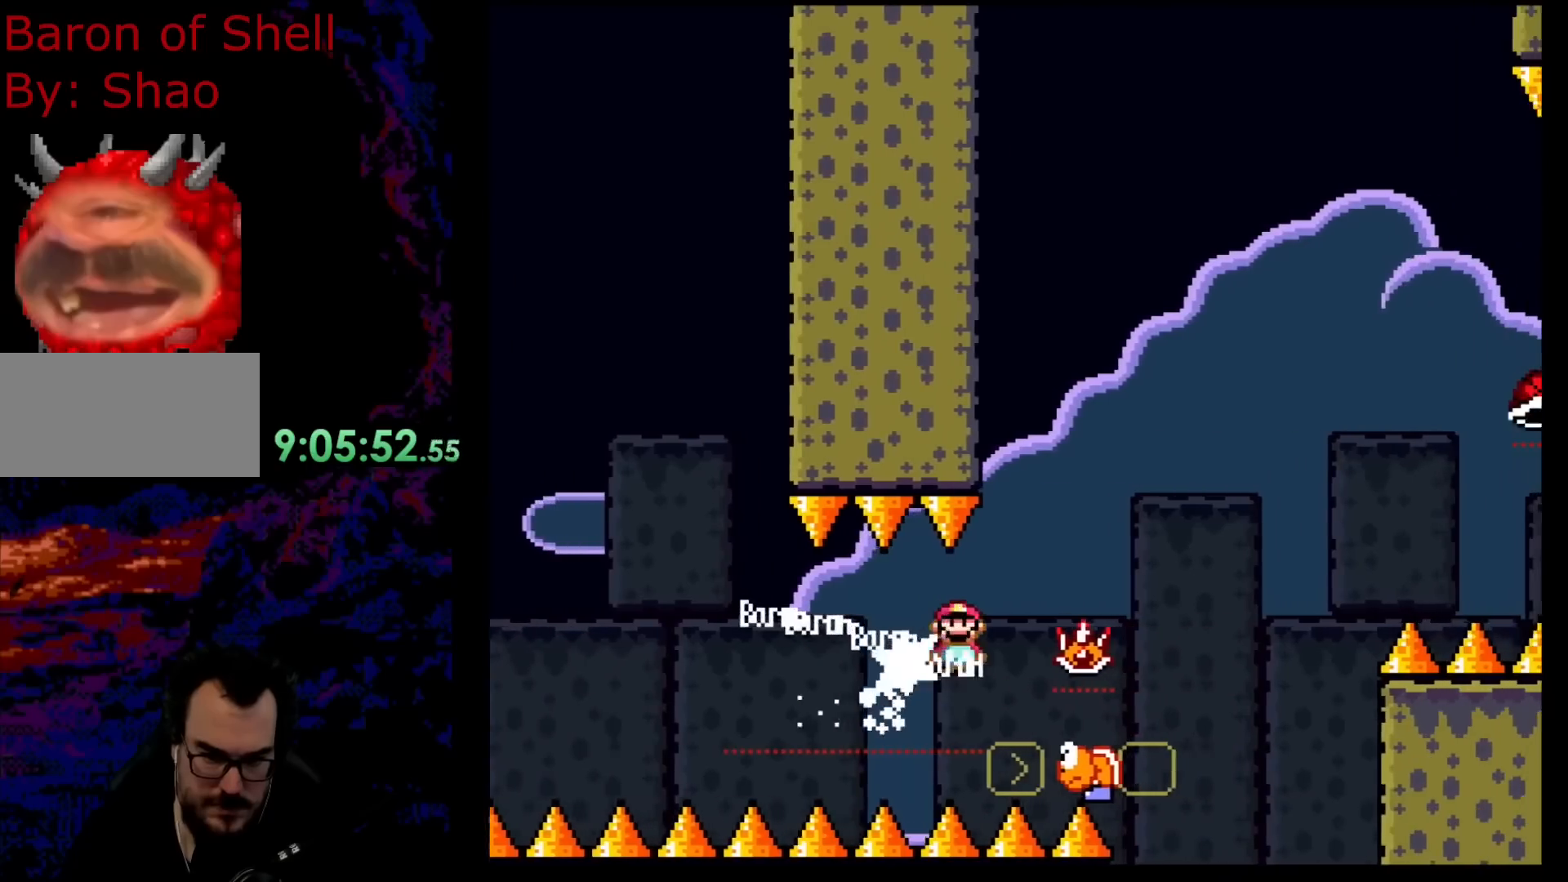
{"buttons": ["B", "Y", "DPAD_RIGHT"], "events": [[100, "A", "up"], [133, "B", "down"], [133, "Y", "down"], [150, "X", "up"]]}
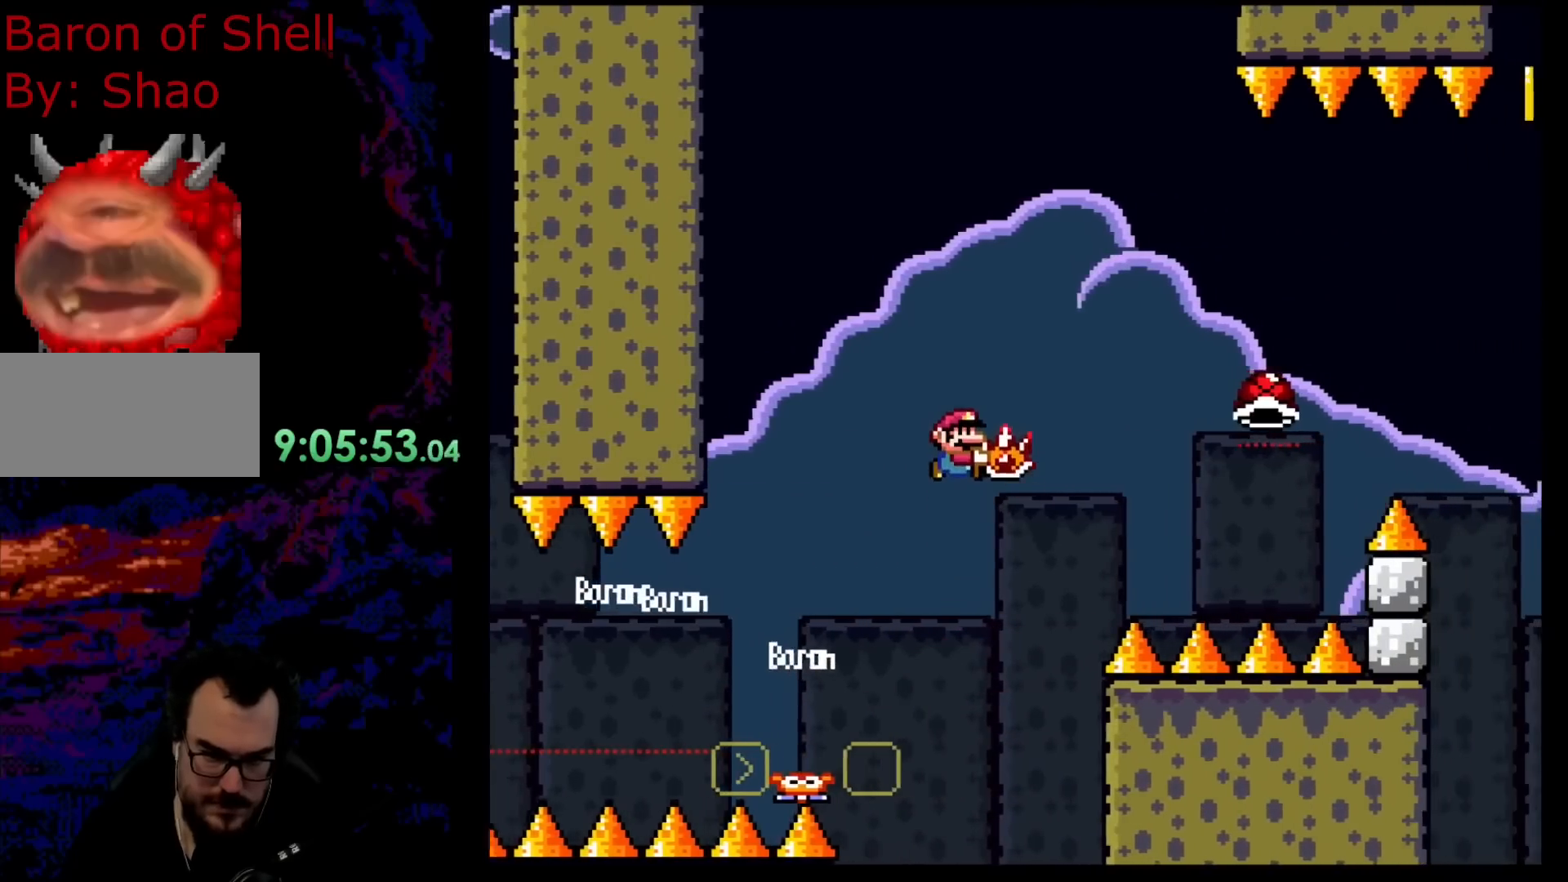
{"buttons": ["A", "X", "DPAD_RIGHT"], "events": [[67, "Y", "up"], [100, "B", "up"], [133, "A", "down"], [167, "X", "down"], [333, "A", "up"], [383, "A", "down"]]}
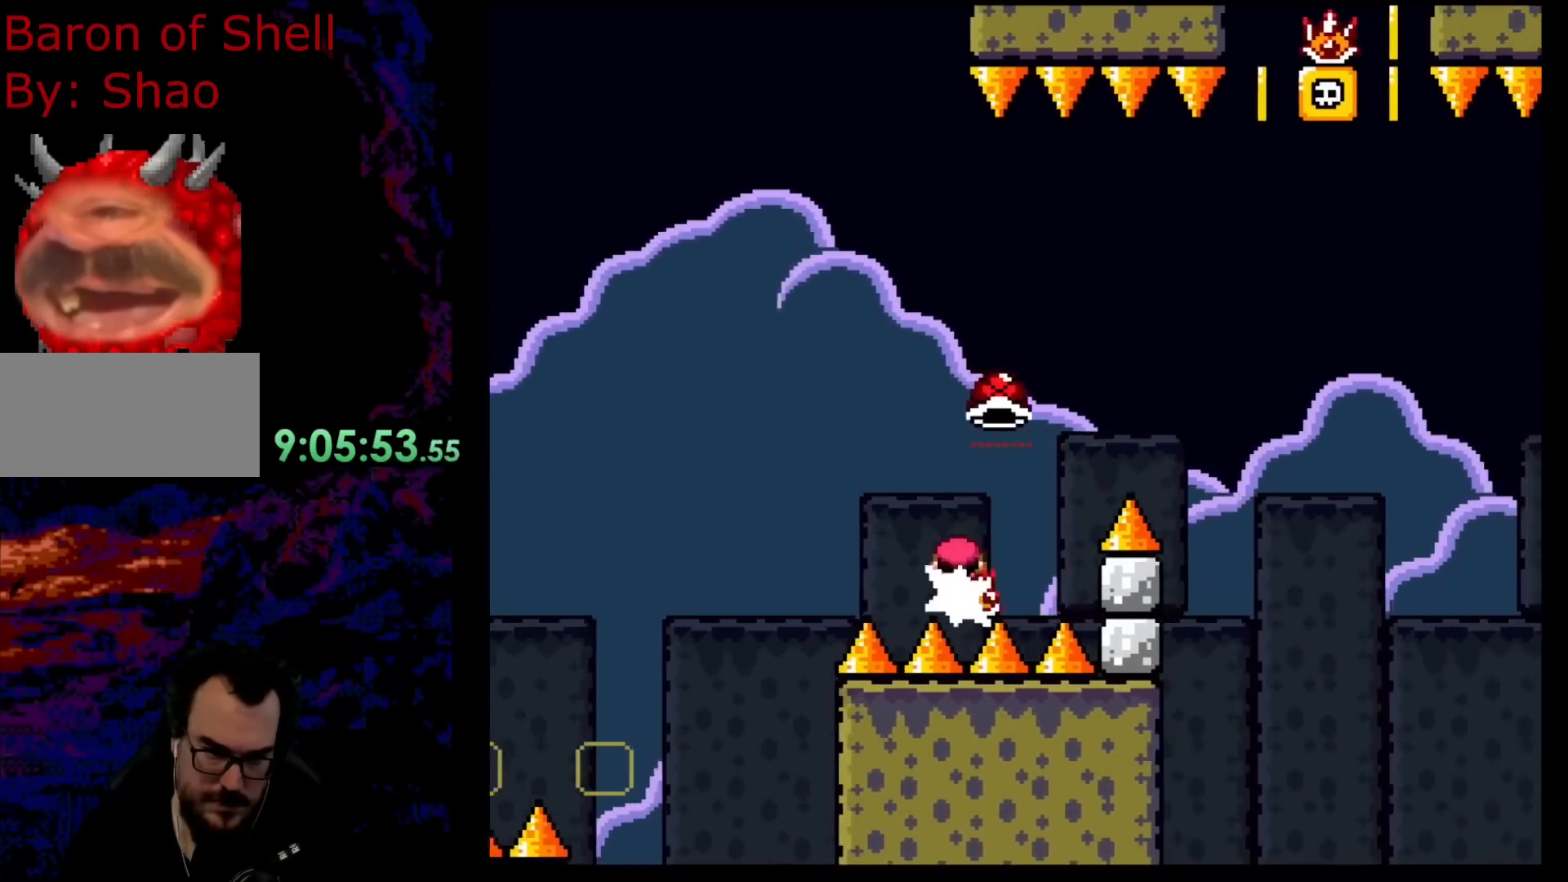
{"buttons": ["B", "DPAD_RIGHT"], "events": [[183, "B", "down"], [183, "Y", "down"], [200, "A", "up"], [233, "X", "up"], [467, "Y", "up"]]}
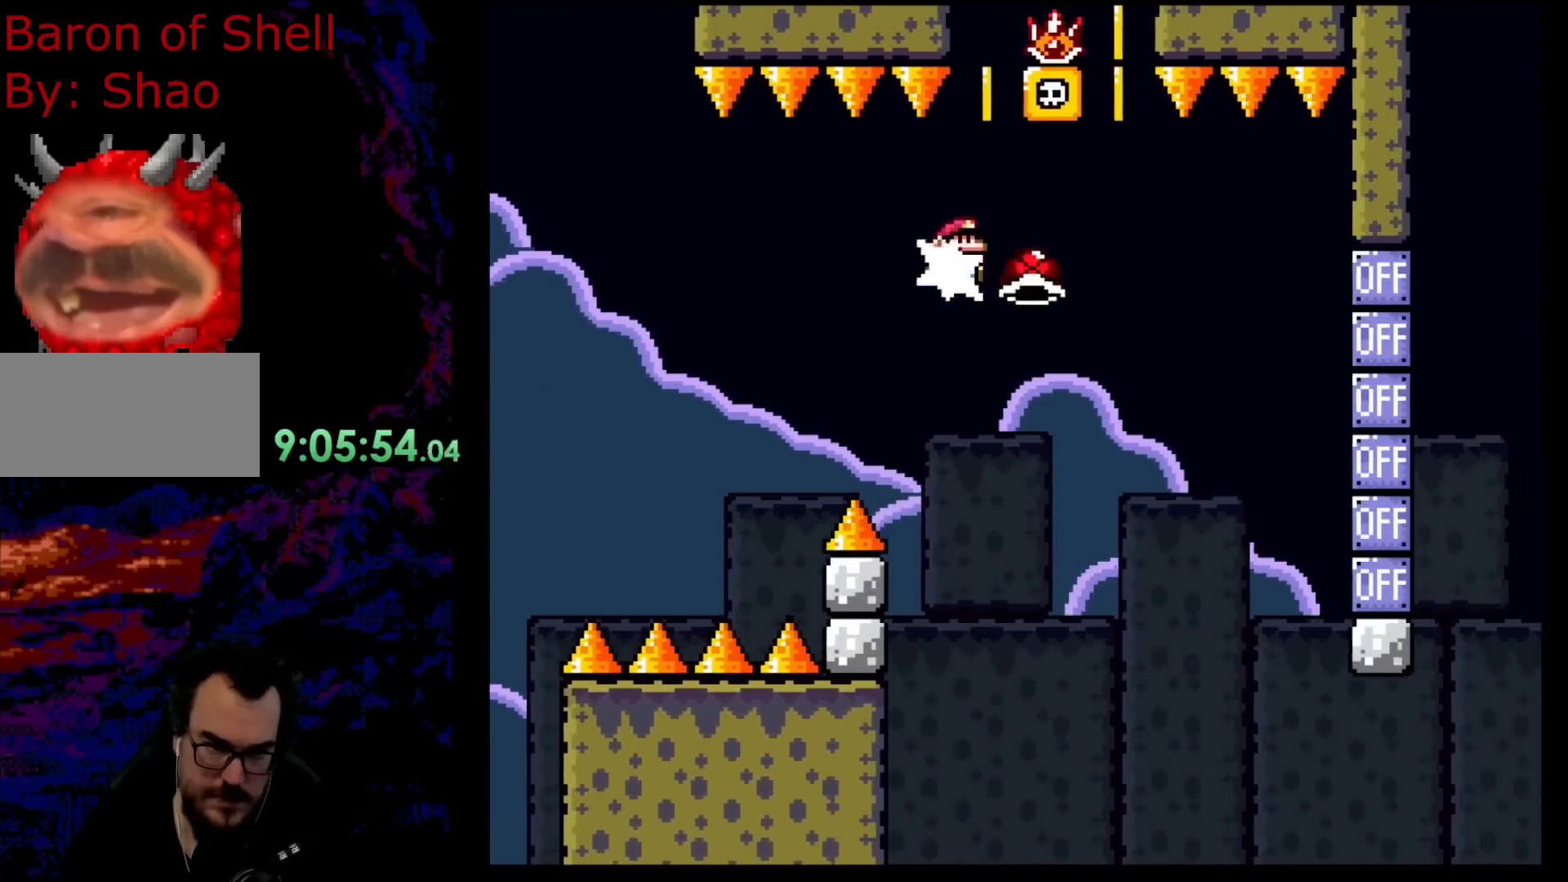
{"buttons": ["B", "Y"], "events": [[83, "Y", "down"], [100, "B", "up"], [200, "B", "down"], [267, "DPAD_RIGHT", "up"], [333, "DPAD_LEFT", "down"], [500, "DPAD_LEFT", "up"]]}
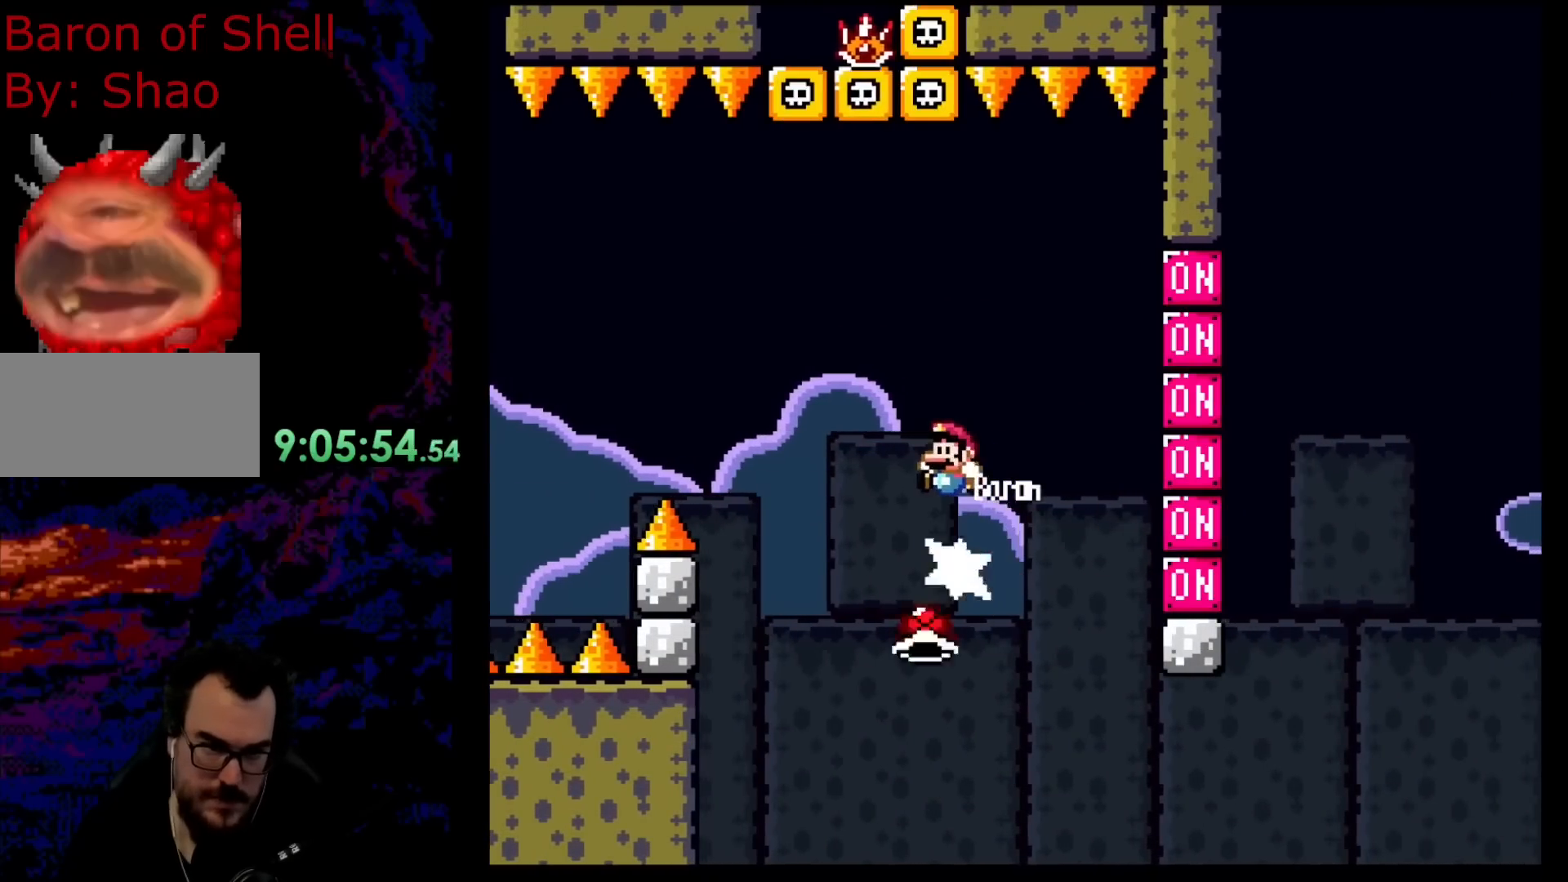
{"buttons": ["A", "X", "DPAD_RIGHT"], "events": [[67, "DPAD_LEFT", "down"], [217, "DPAD_LEFT", "up"], [300, "DPAD_RIGHT", "down"], [400, "B", "up"], [400, "Y", "up"], [450, "A", "down"], [483, "X", "down"]]}
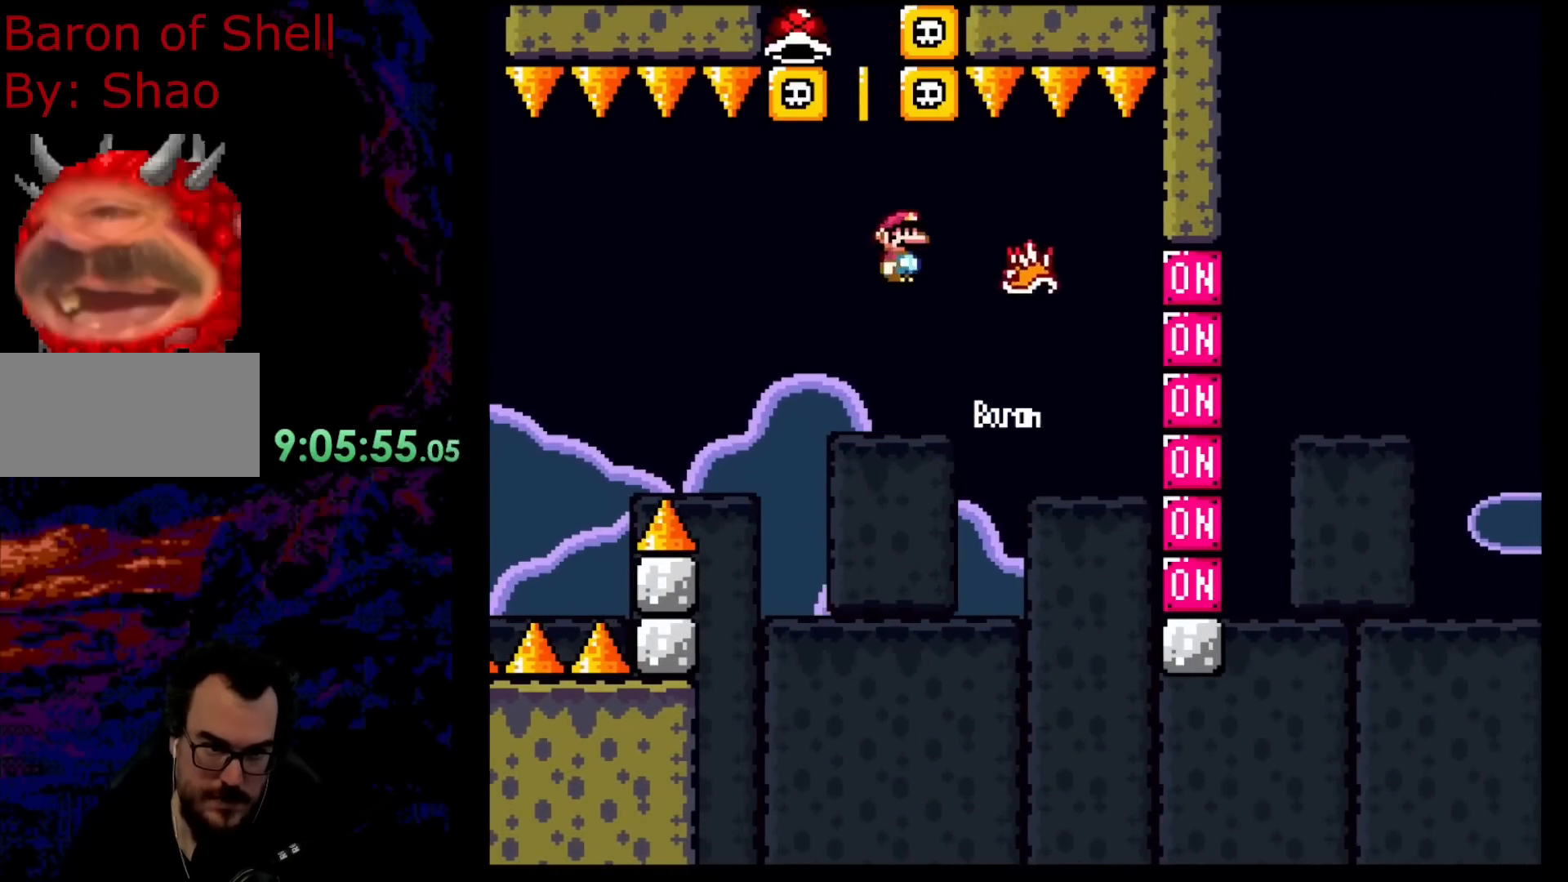
{"buttons": ["A", "X", "DPAD_LEFT"], "events": [[17, "DPAD_RIGHT", "up"], [67, "DPAD_LEFT", "down"], [200, "DPAD_LEFT", "up"], [450, "DPAD_LEFT", "down"]]}
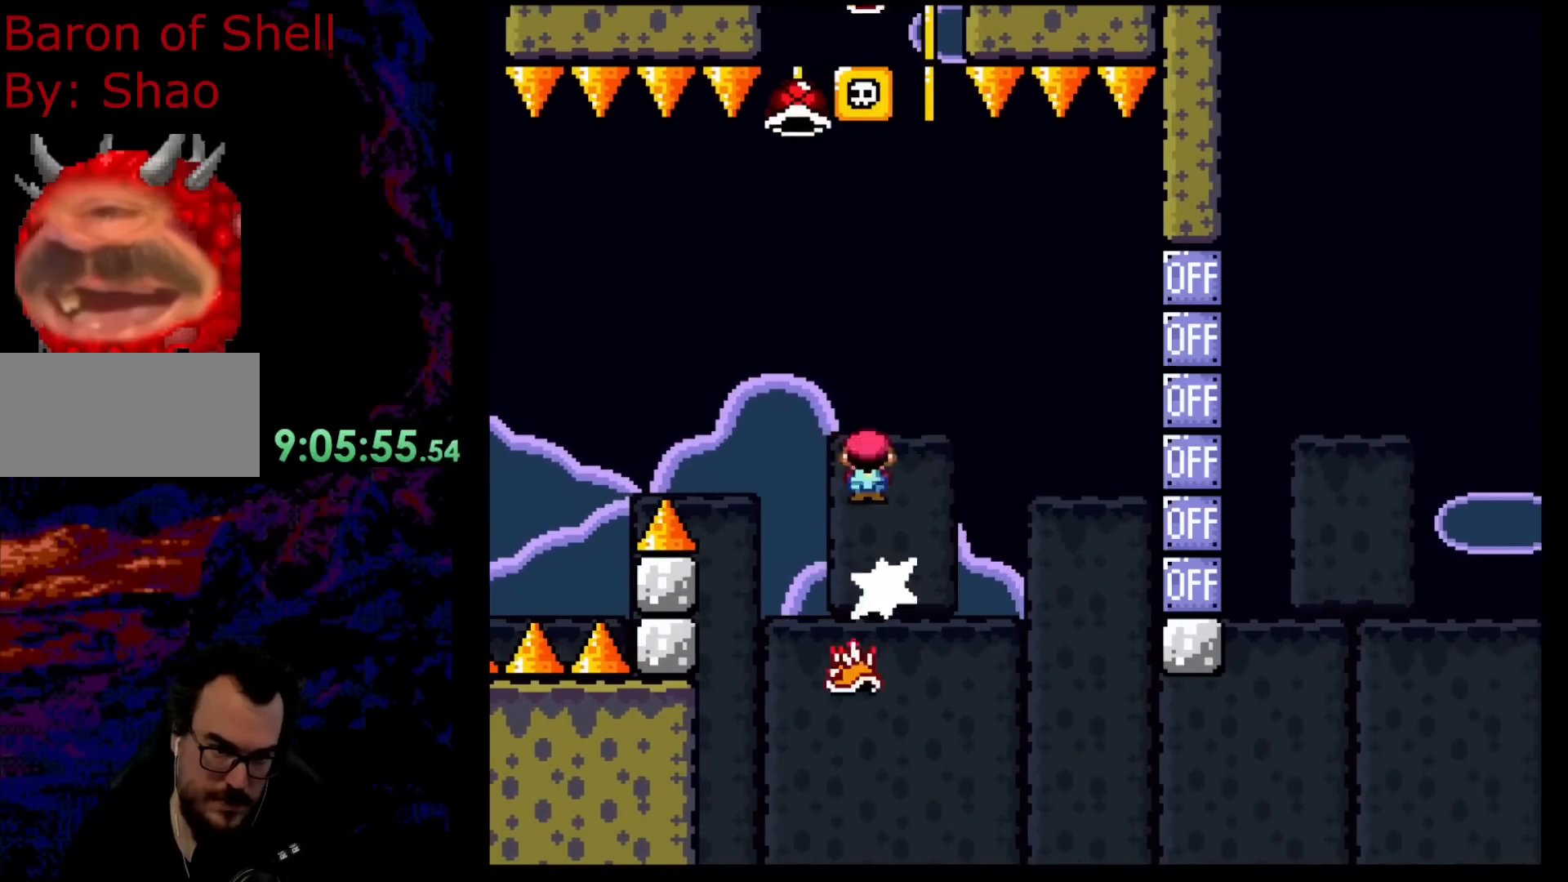
{"buttons": ["B", "DPAD_RIGHT"], "events": [[133, "DPAD_LEFT", "up"], [200, "B", "down"], [200, "DPAD_RIGHT", "down"], [217, "A", "up"], [217, "Y", "down"], [233, "X", "up"], [433, "Y", "up"]]}
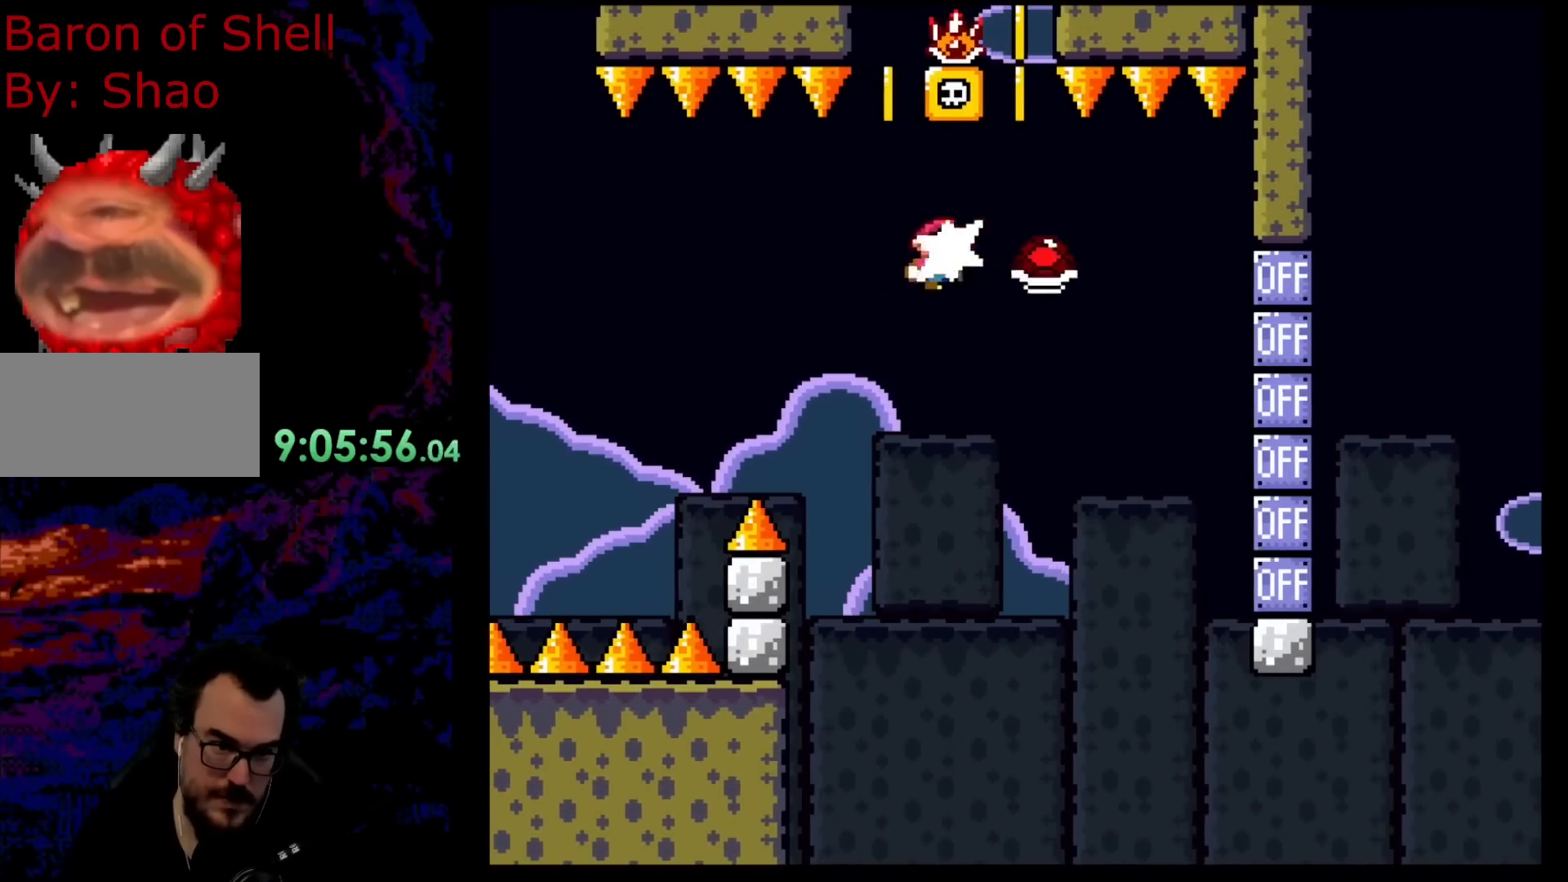
{"buttons": ["B", "Y"], "events": [[67, "Y", "down"], [133, "DPAD_RIGHT", "up"], [183, "DPAD_LEFT", "down"], [317, "DPAD_LEFT", "up"]]}
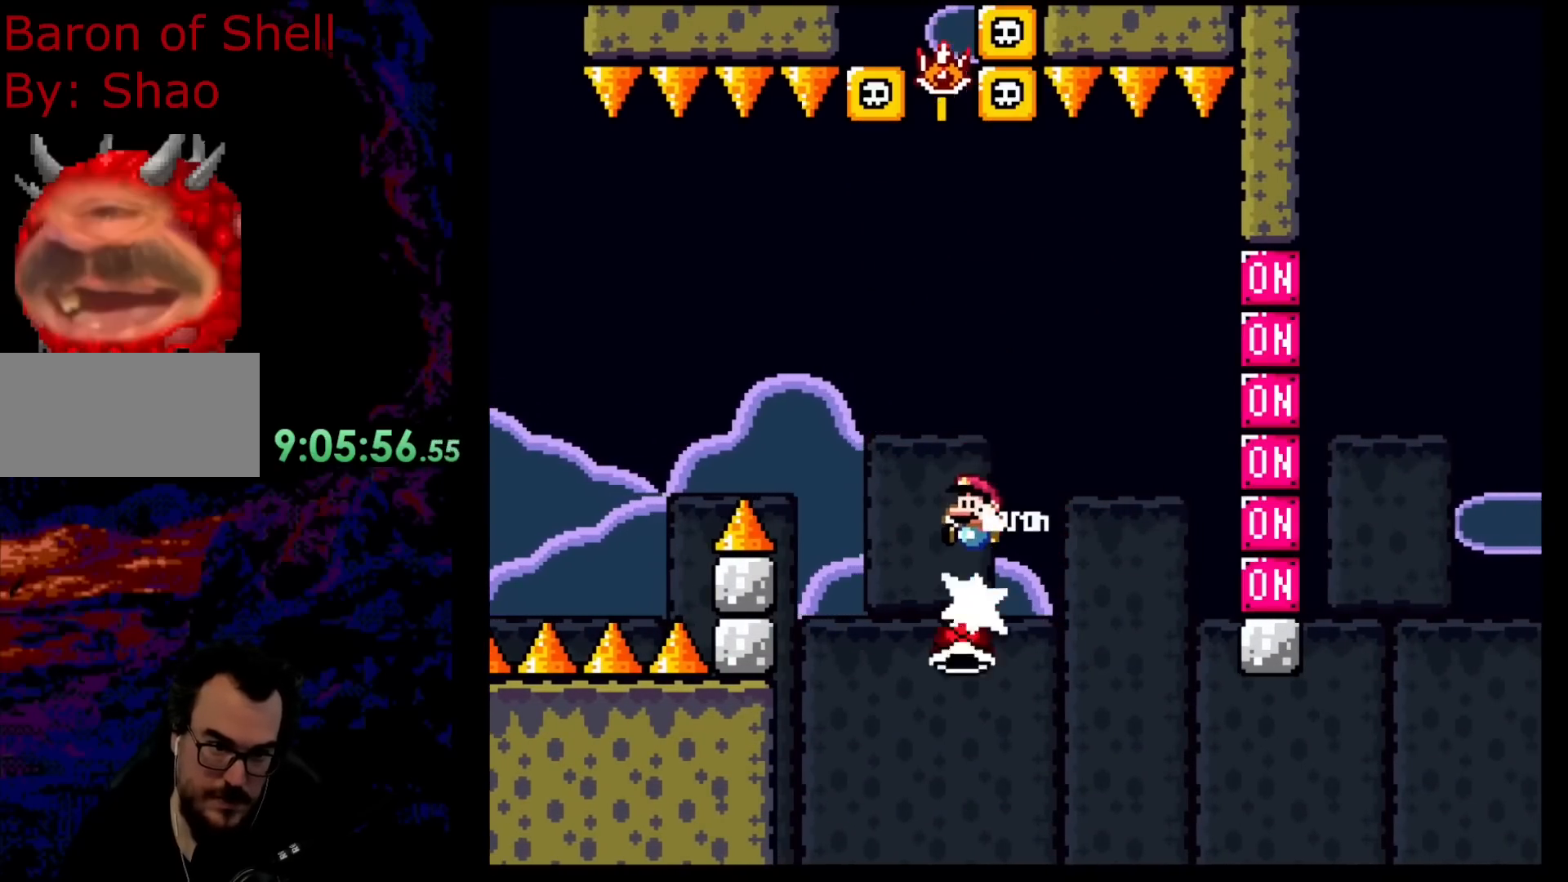
{"buttons": ["A"], "events": [[33, "DPAD_LEFT", "down"], [150, "DPAD_LEFT", "up"], [200, "DPAD_RIGHT", "down"], [267, "X", "down"], [300, "B", "up"], [317, "Y", "up"], [367, "A", "down"], [450, "X", "up"], [500, "DPAD_RIGHT", "up"]]}
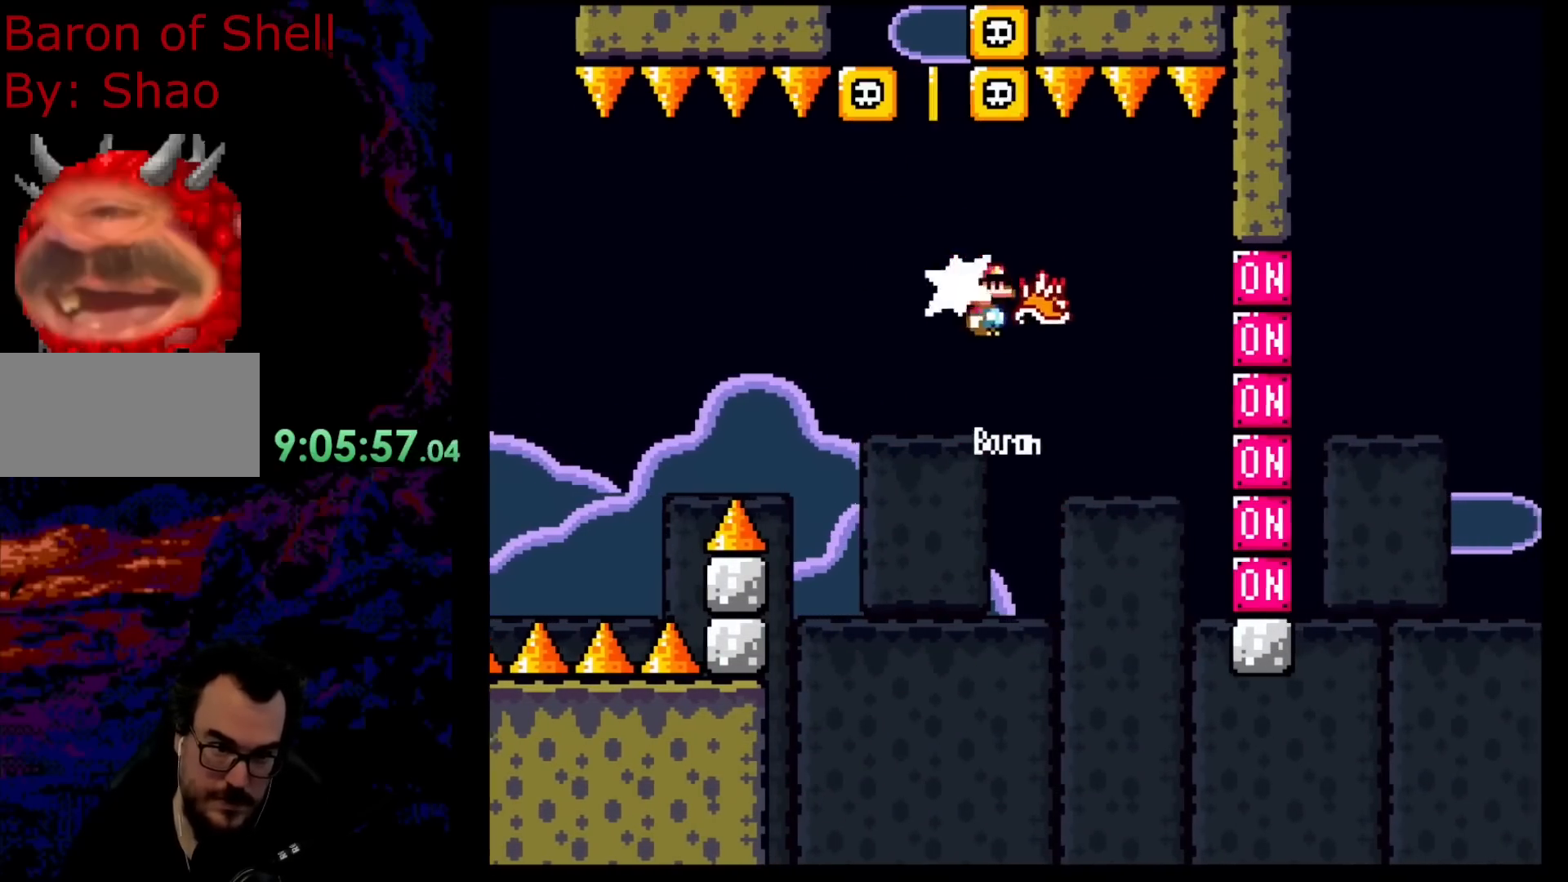
{"buttons": ["A", "X", "DPAD_LEFT"], "events": [[83, "DPAD_LEFT", "down"], [117, "X", "down"], [200, "DPAD_LEFT", "up"], [367, "DPAD_LEFT", "down"]]}
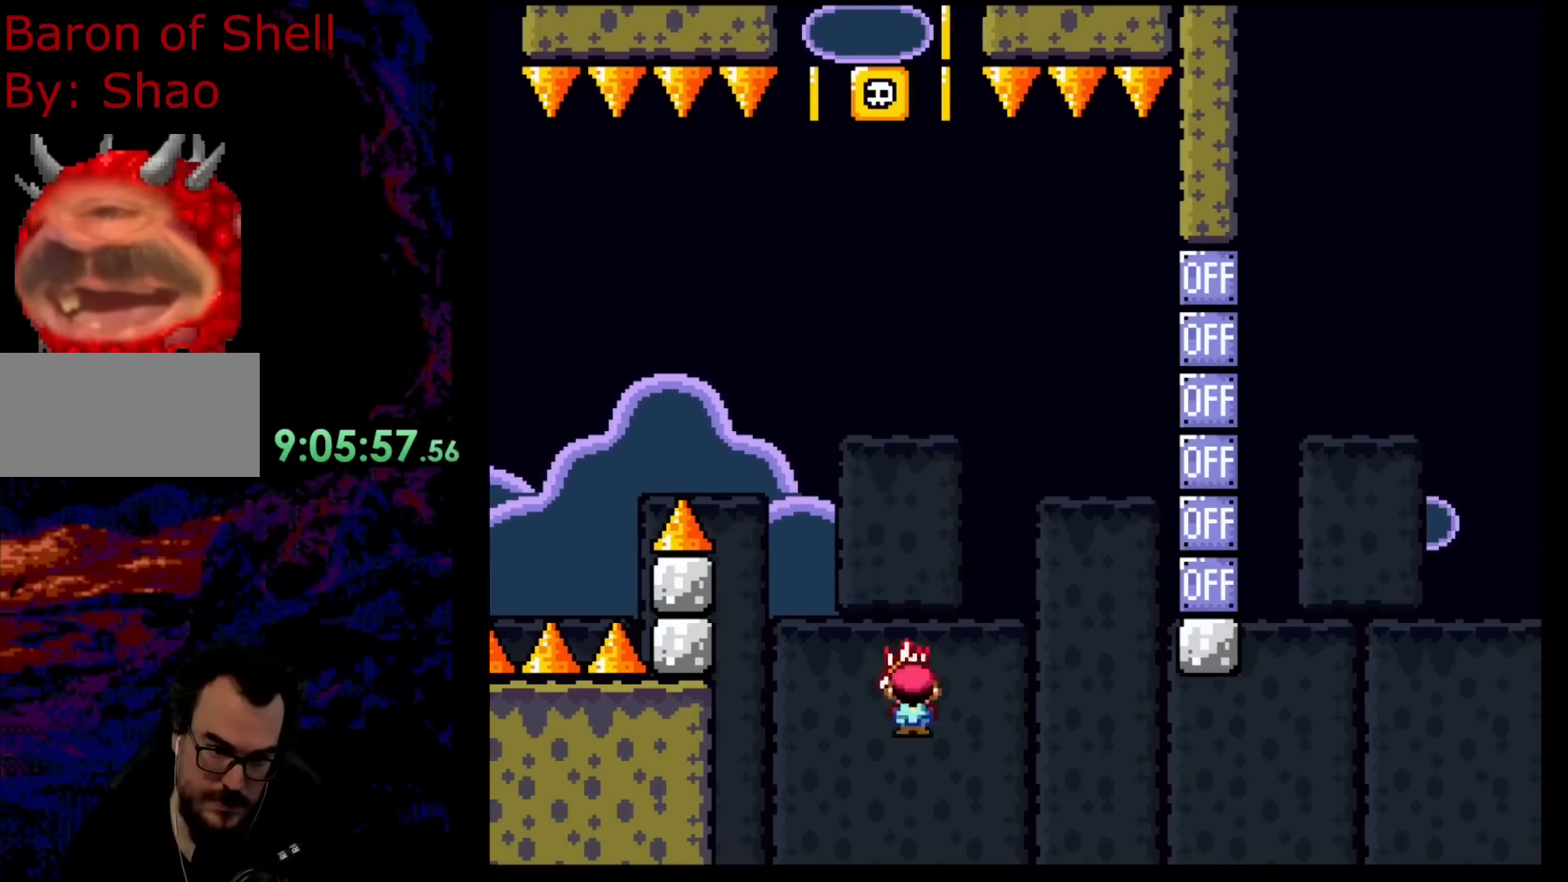
{"buttons": ["A"], "events": [[17, "DPAD_LEFT", "up"], [500, "X", "up"]]}
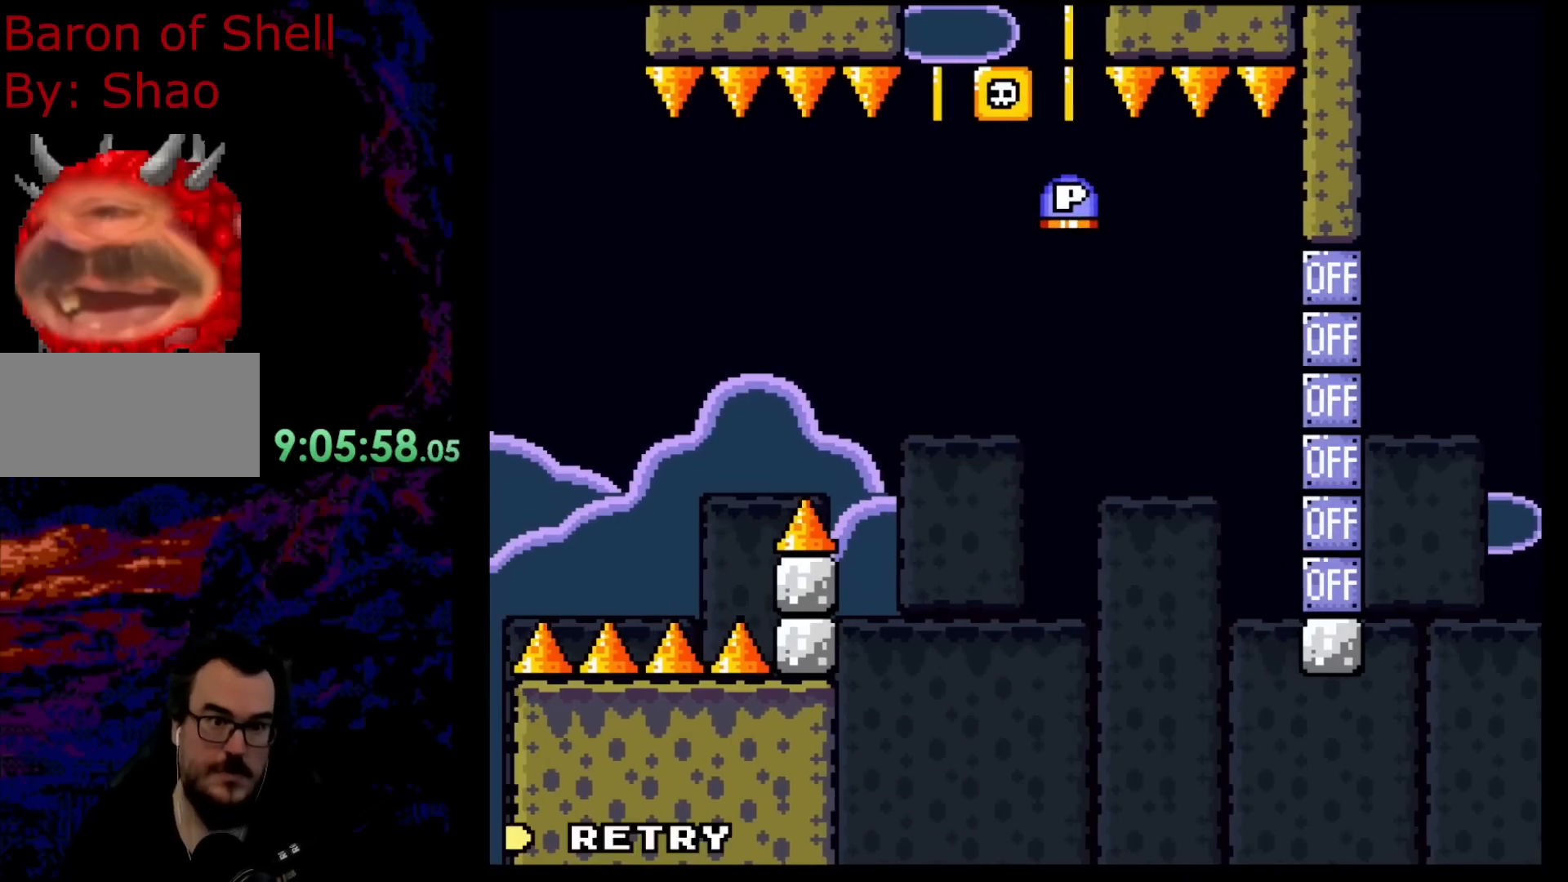
{"buttons": [], "events": [[100, "A", "up"]]}
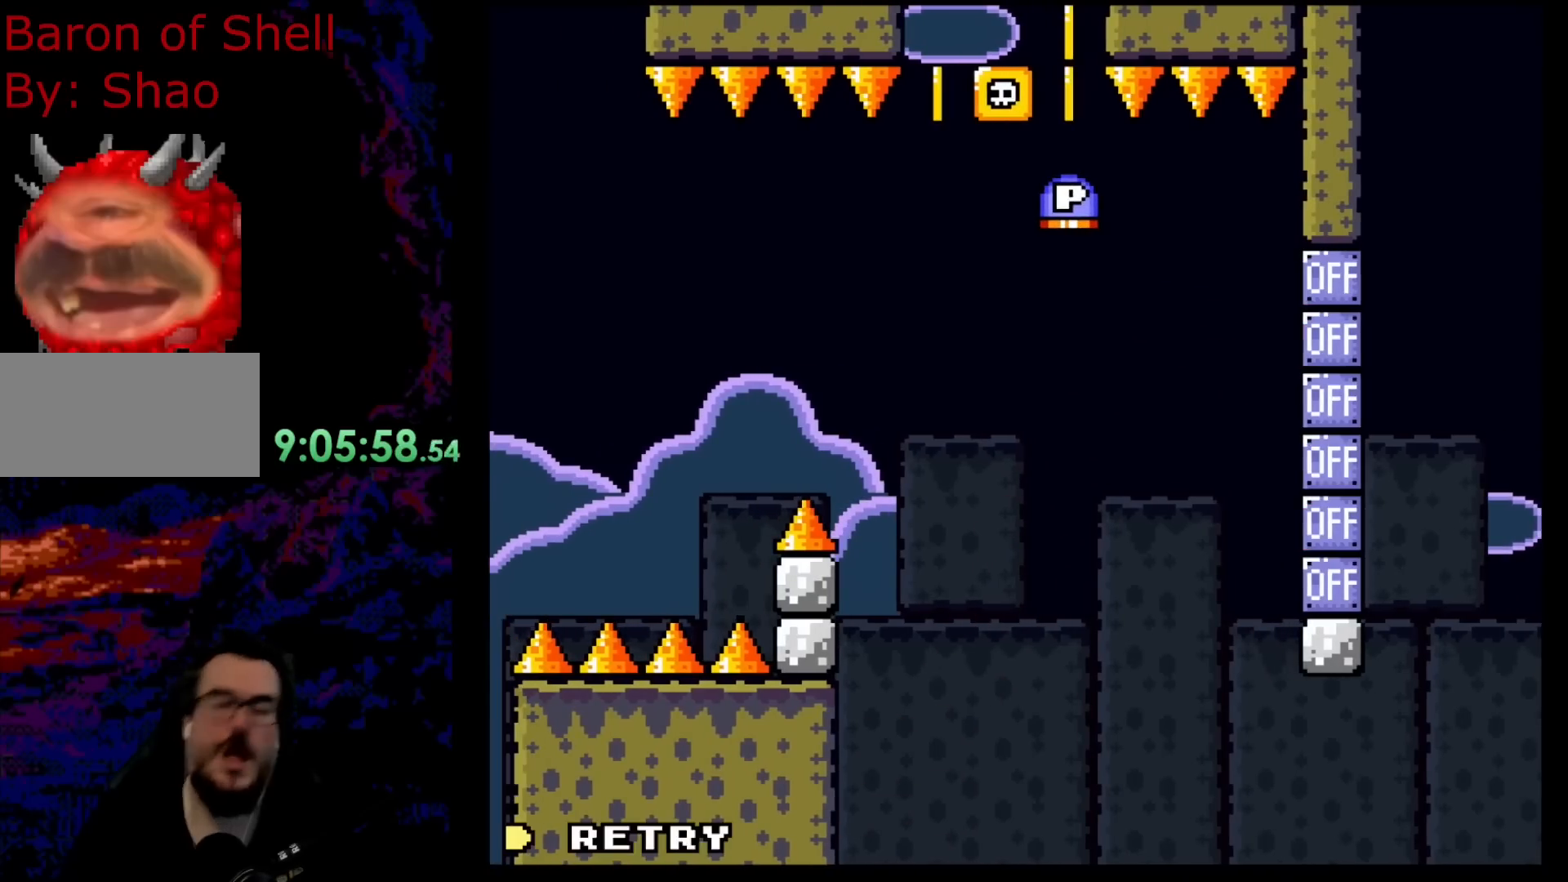
{"buttons": [], "events": []}
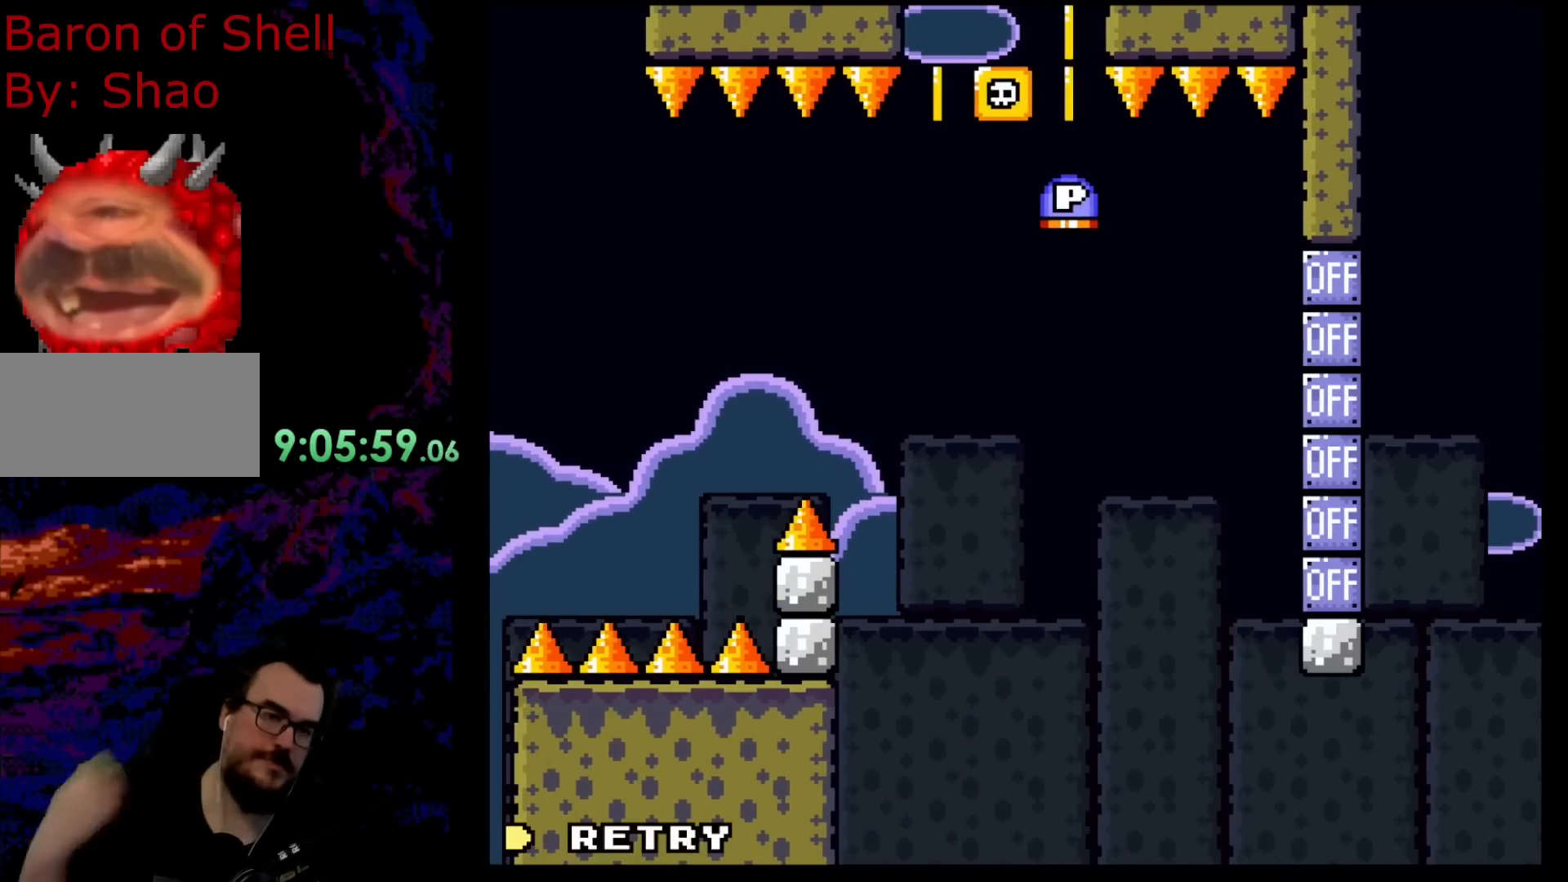
{"buttons": [], "events": []}
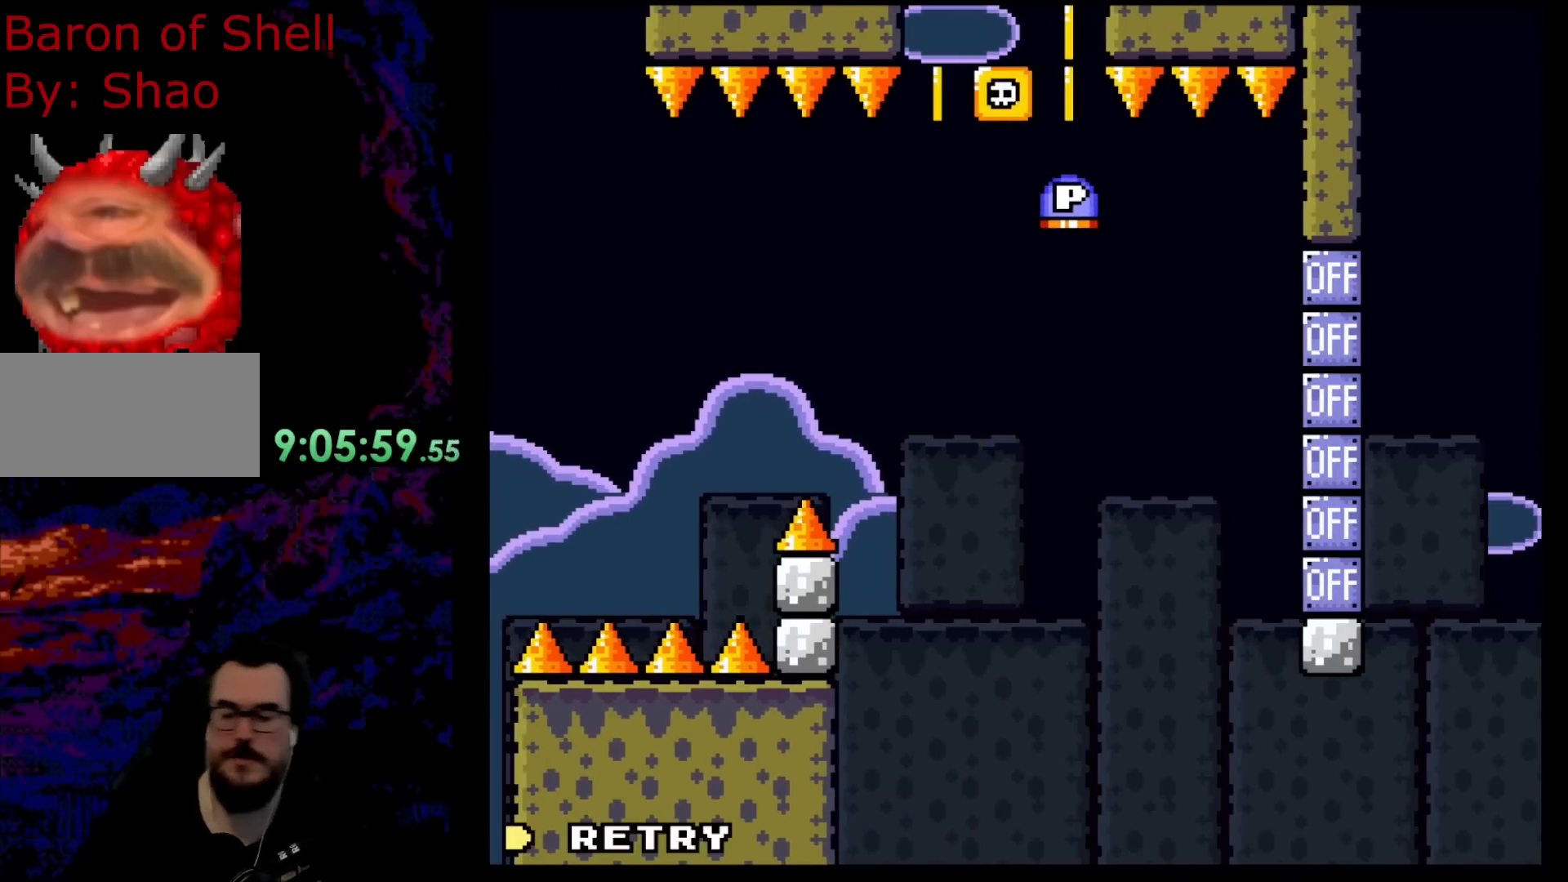
{"buttons": [], "events": []}
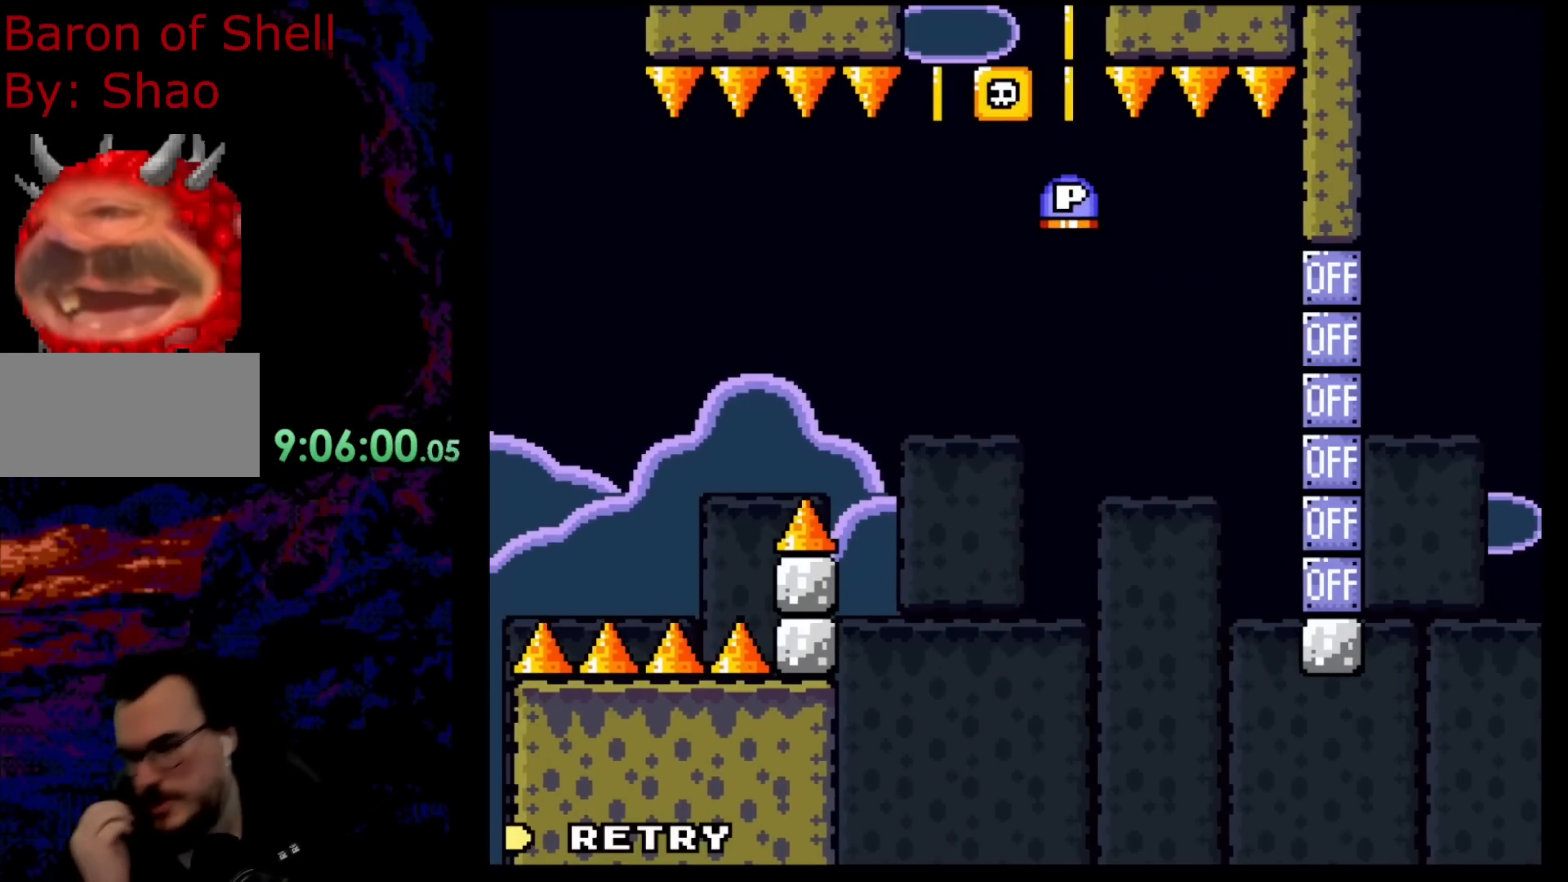
{"buttons": [], "events": []}
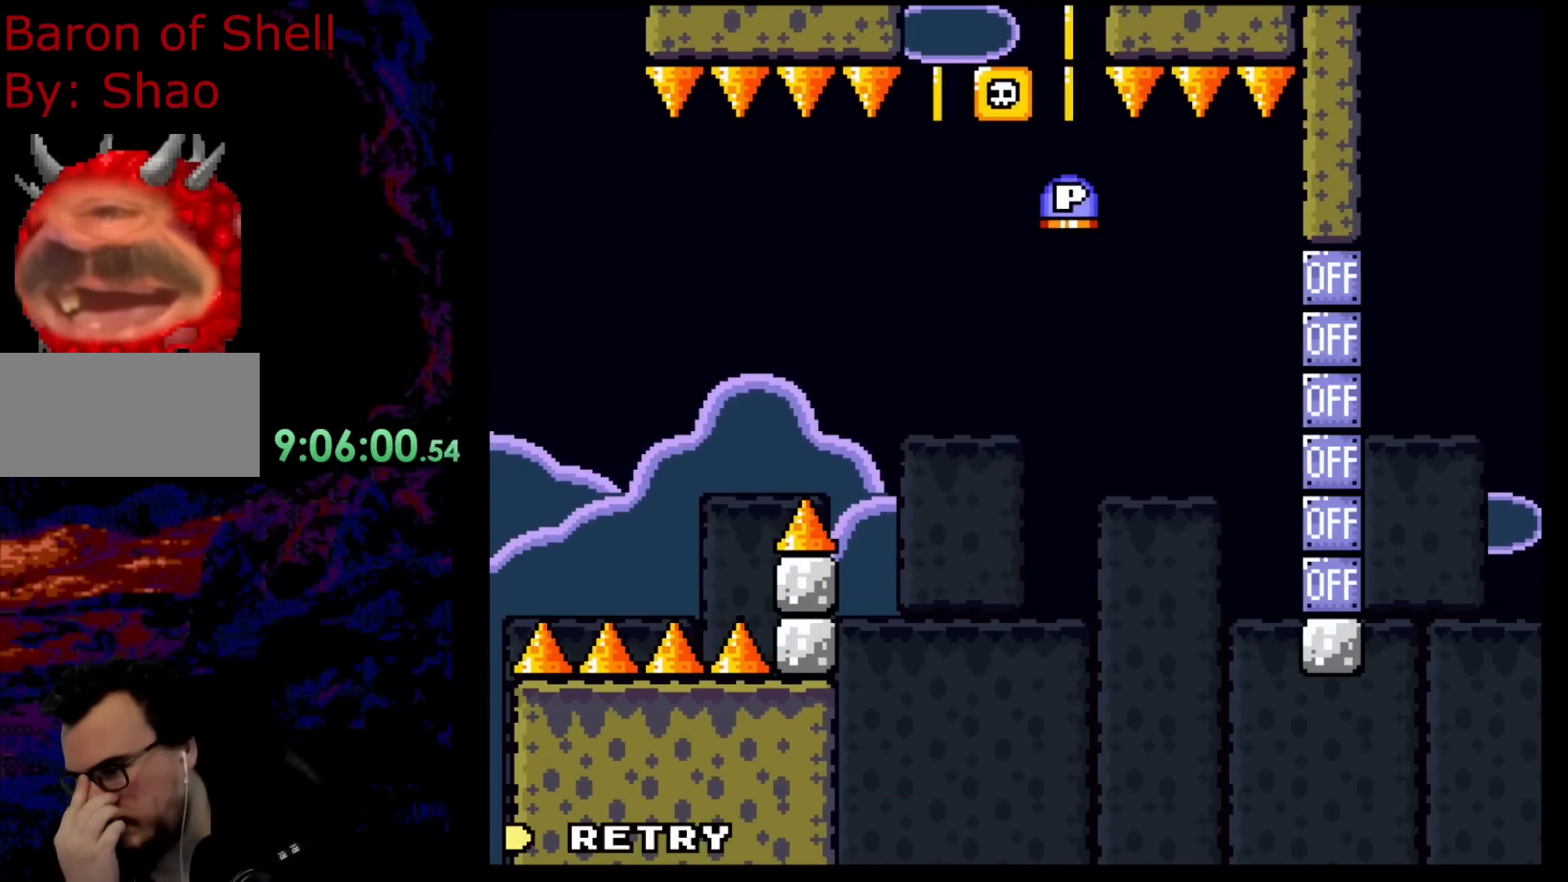
{"buttons": ["B", "Y", "DPAD_RIGHT"], "events": [[233, "A", "down"], [233, "DPAD_RIGHT", "down"], [283, "X", "down"], [317, "A", "up"], [317, "B", "down"], [350, "X", "up"], [350, "Y", "down"]]}
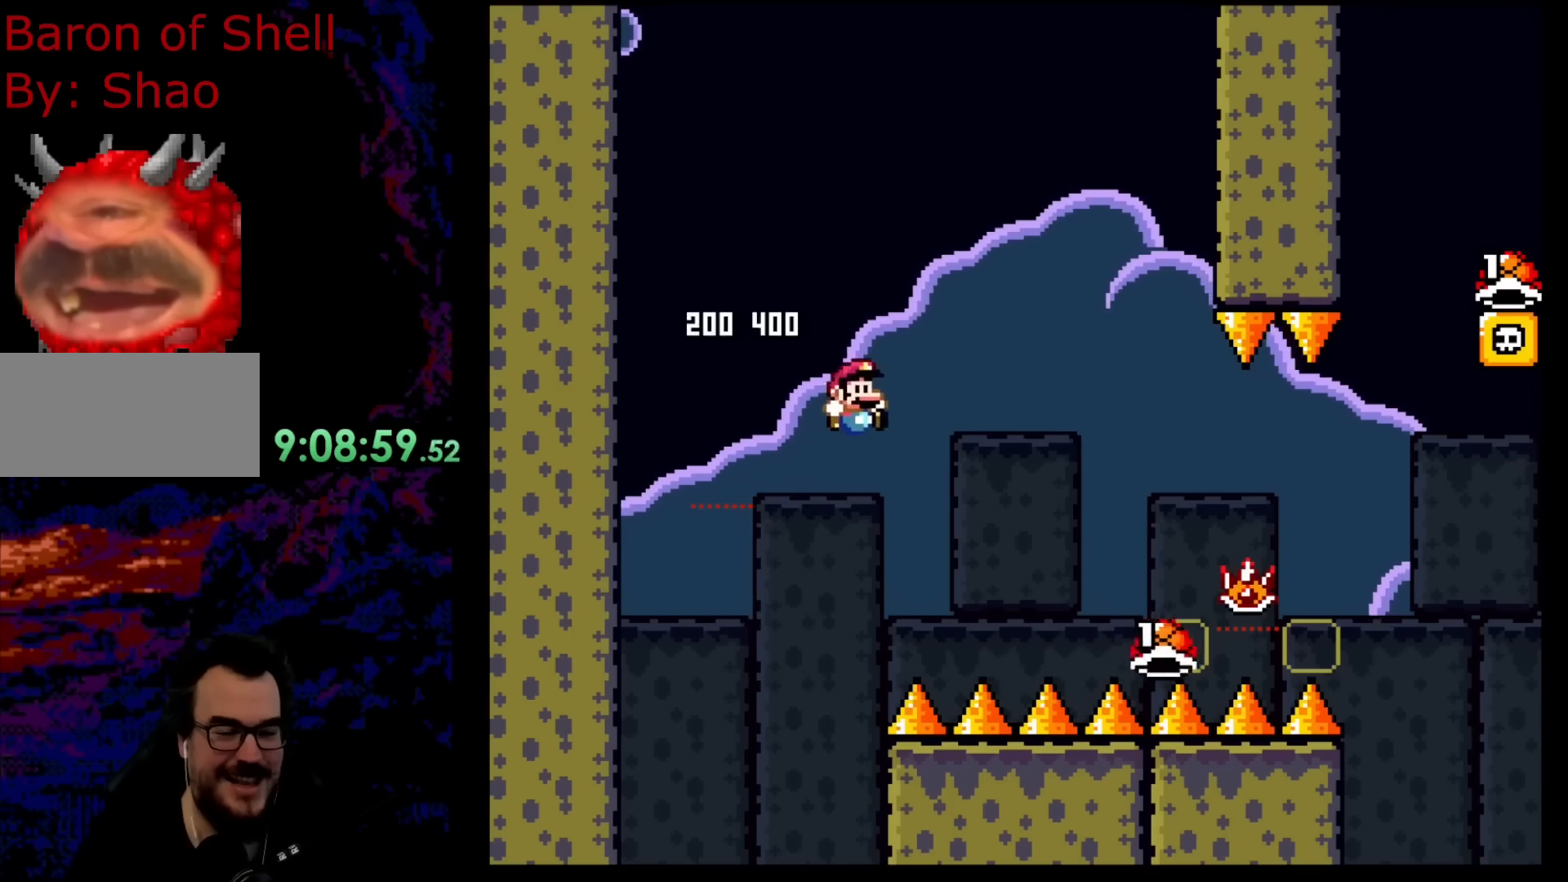
{"buttons": ["Y", "DPAD_RIGHT"], "events": [[417, "B", "up"]]}
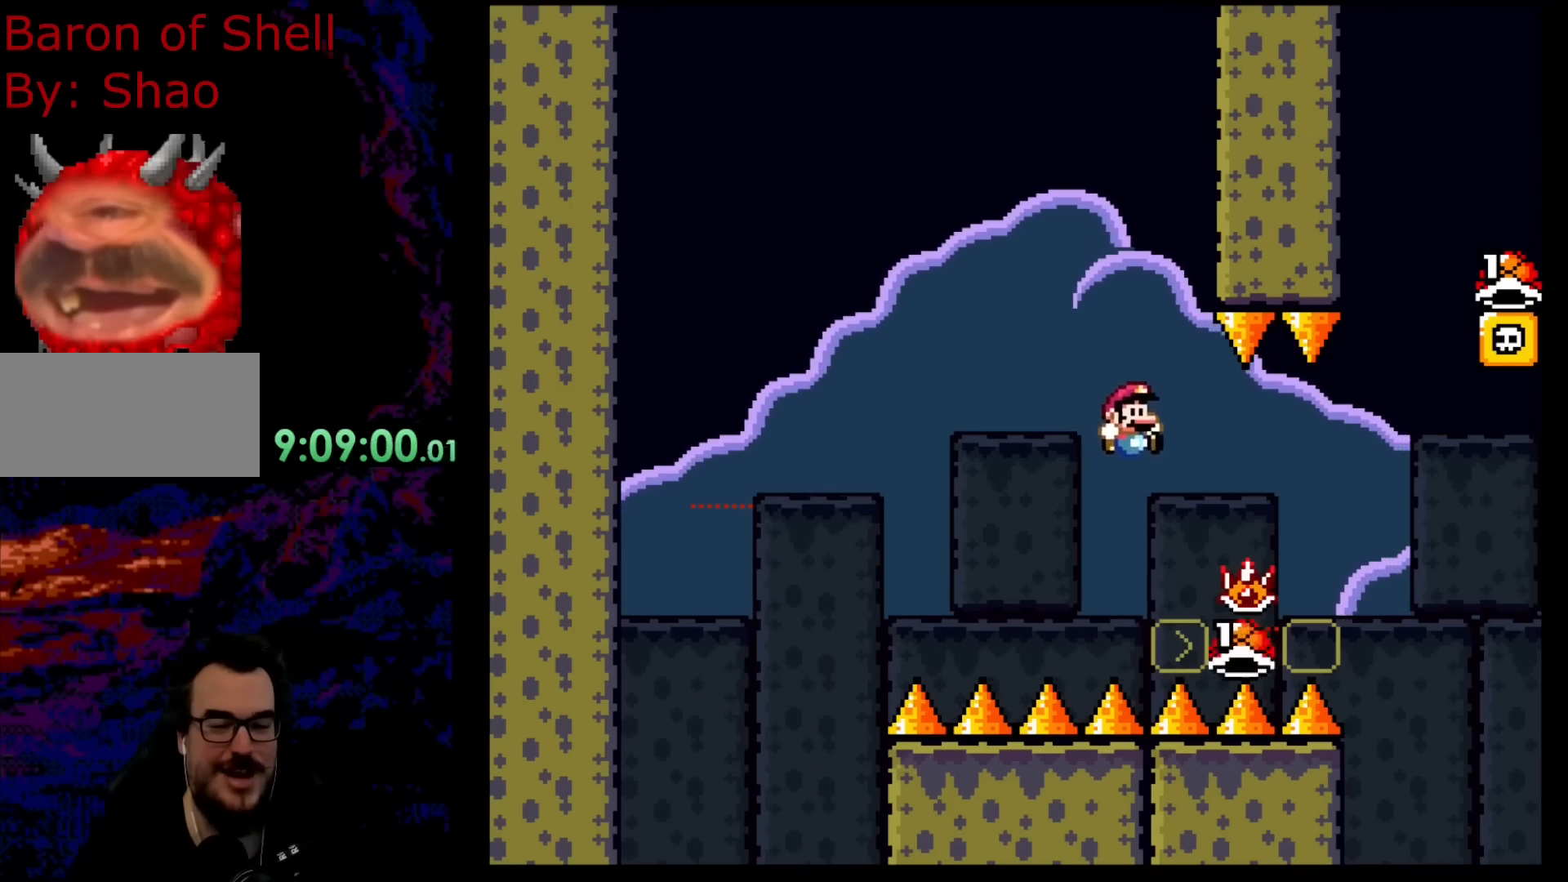
{"buttons": ["A", "DPAD_RIGHT"], "events": [[217, "B", "down"], [400, "Y", "up"], [433, "B", "up"], [467, "A", "down"]]}
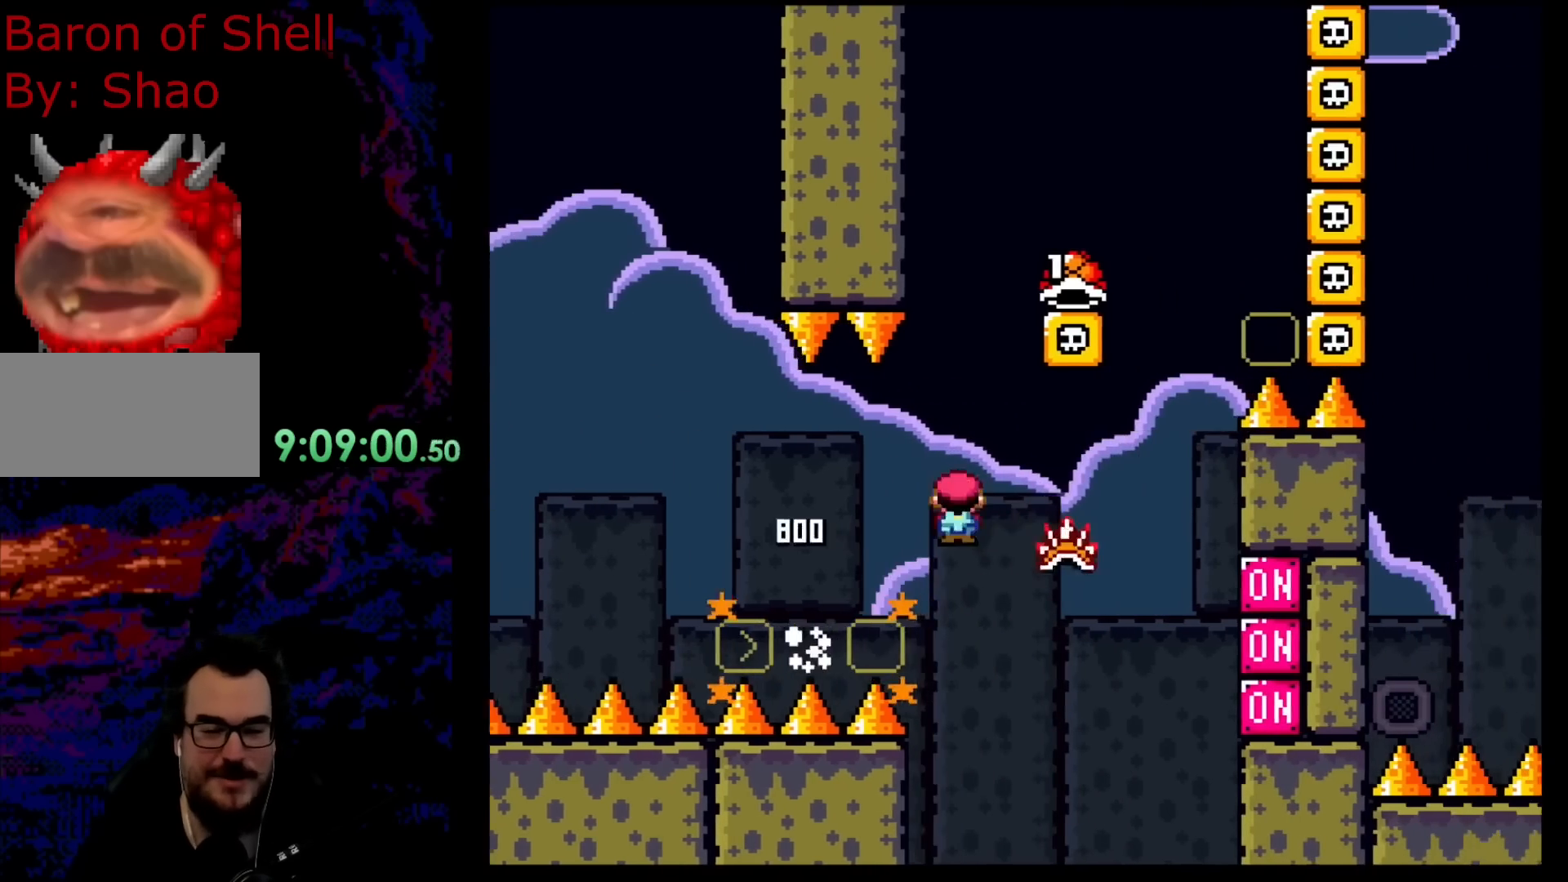
{"buttons": ["A", "X", "DPAD_LEFT"], "events": [[17, "X", "down"], [250, "DPAD_DOWN", "down"], [250, "DPAD_RIGHT", "up"], [267, "DPAD_DOWN", "up"], [267, "DPAD_LEFT", "down"]]}
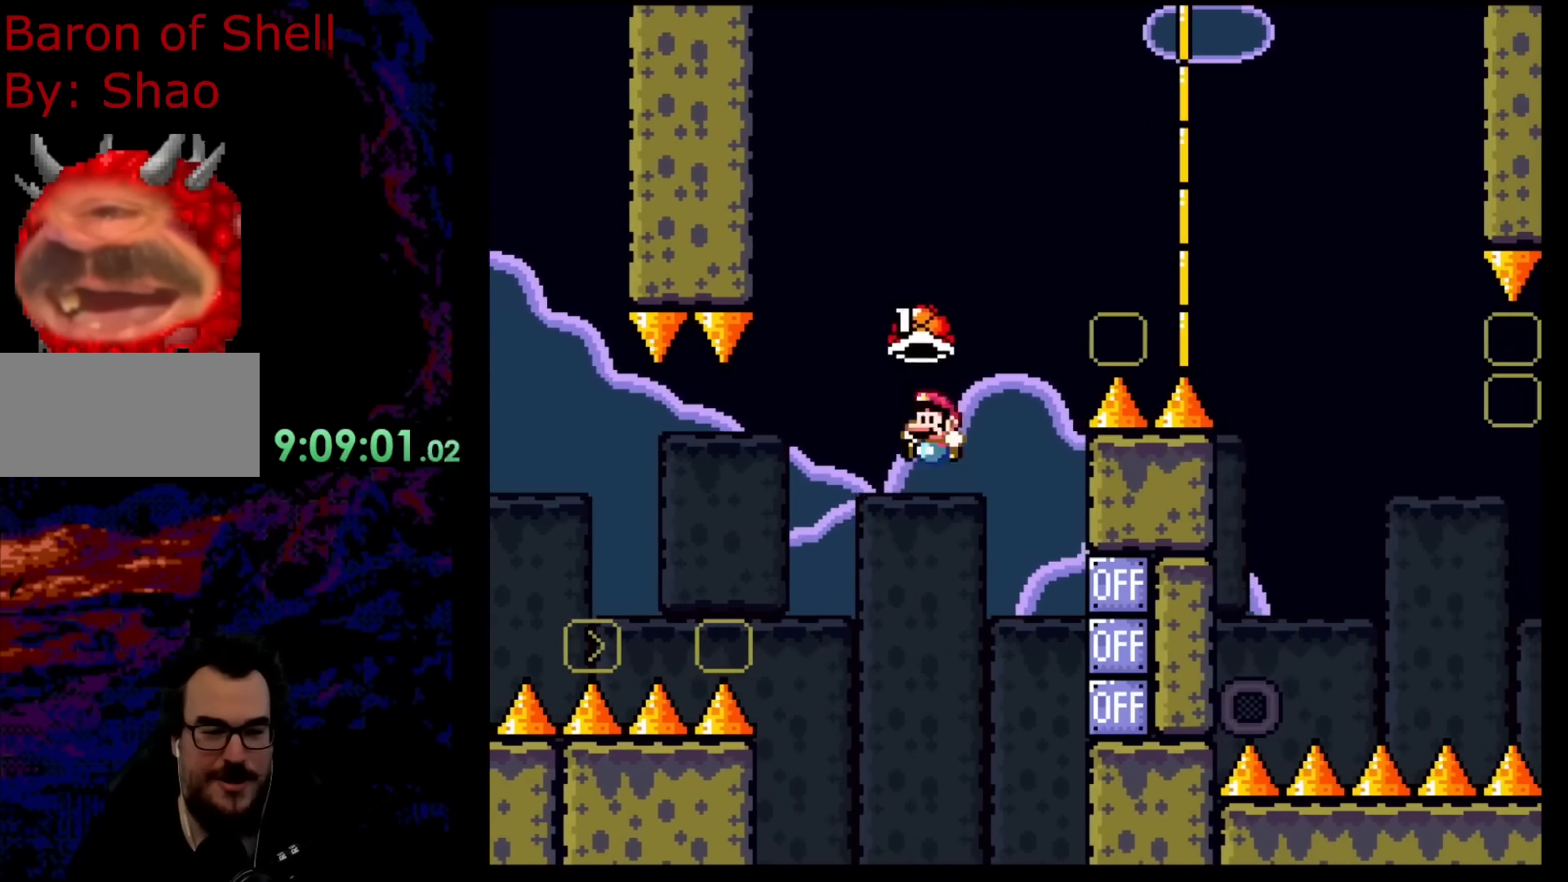
{"buttons": ["B", "Y", "DPAD_RIGHT"], "events": [[17, "A", "up"], [17, "B", "down"], [17, "Y", "down"], [50, "X", "up"], [117, "DPAD_LEFT", "up"], [117, "DPAD_RIGHT", "down"], [250, "Y", "up"], [367, "DPAD_RIGHT", "up"], [417, "Y", "down"], [467, "DPAD_RIGHT", "down"]]}
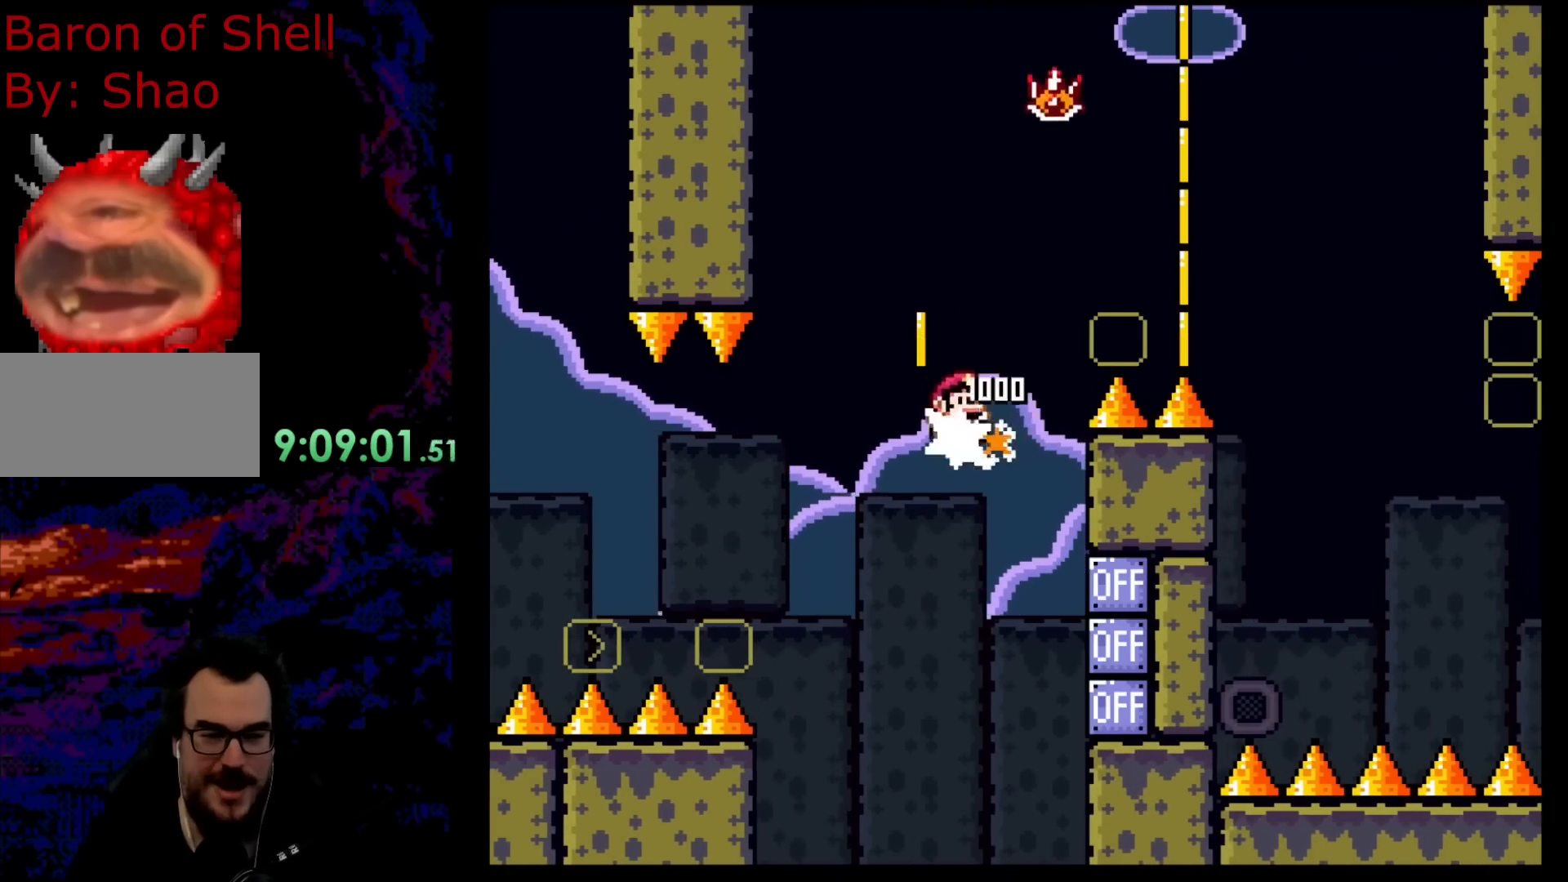
{"buttons": ["A", "DPAD_RIGHT"], "events": [[367, "Y", "up"], [383, "B", "up"], [450, "A", "down"]]}
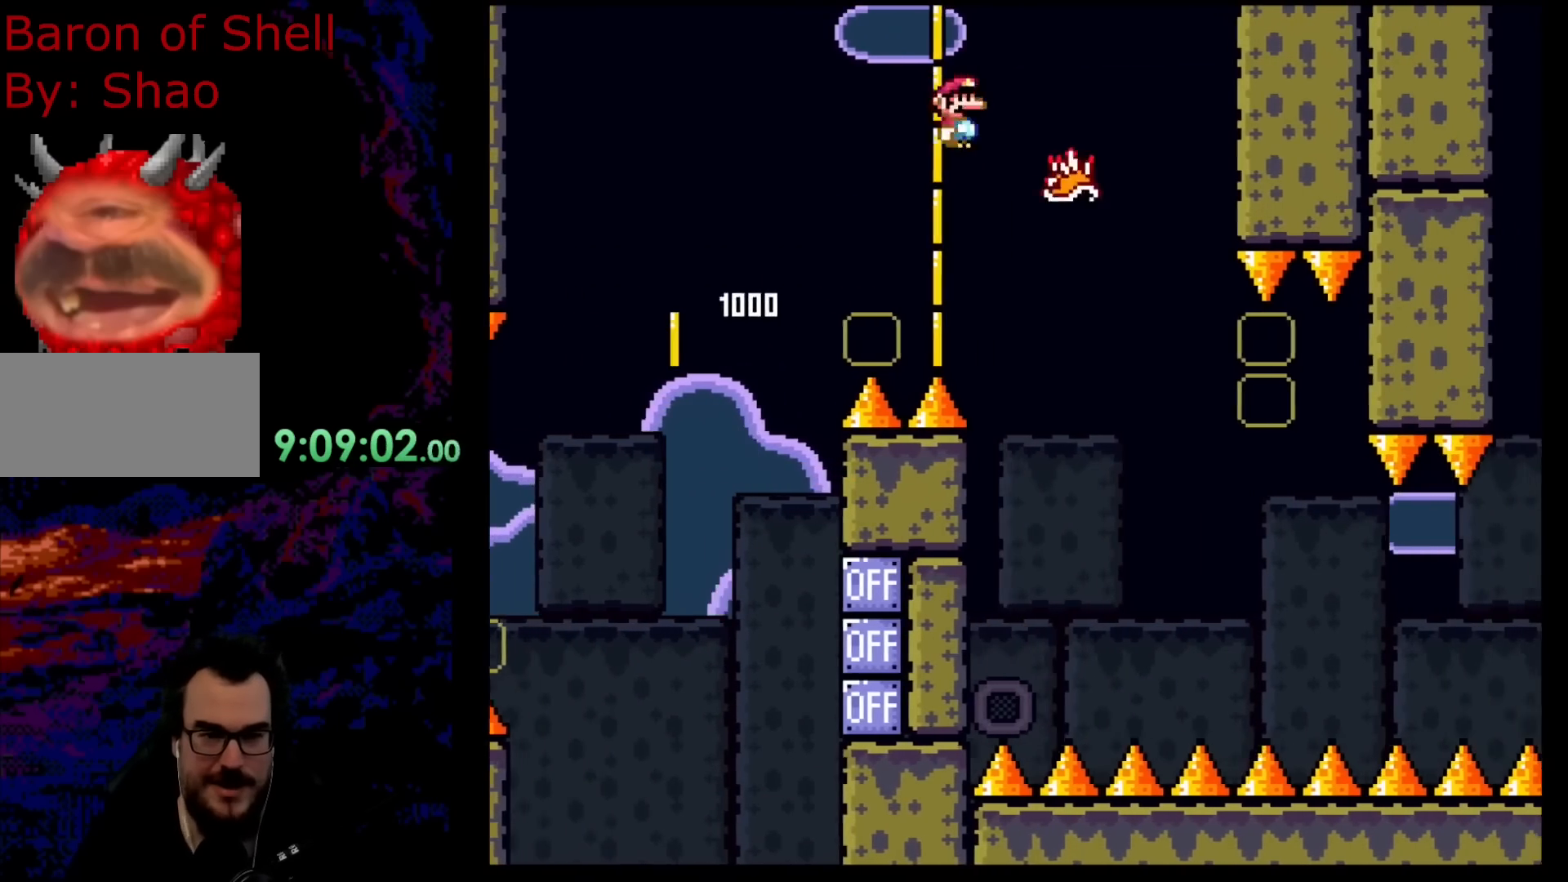
{"buttons": ["A", "X", "DPAD_RIGHT"], "events": [[17, "X", "down"], [383, "DPAD_DOWN", "down"], [417, "DPAD_DOWN", "up"], [417, "DPAD_LEFT", "down"], [417, "DPAD_RIGHT", "up"], [483, "DPAD_DOWN", "down"], [483, "DPAD_LEFT", "up"], [483, "DPAD_RIGHT", "down"], [500, "DPAD_DOWN", "up"]]}
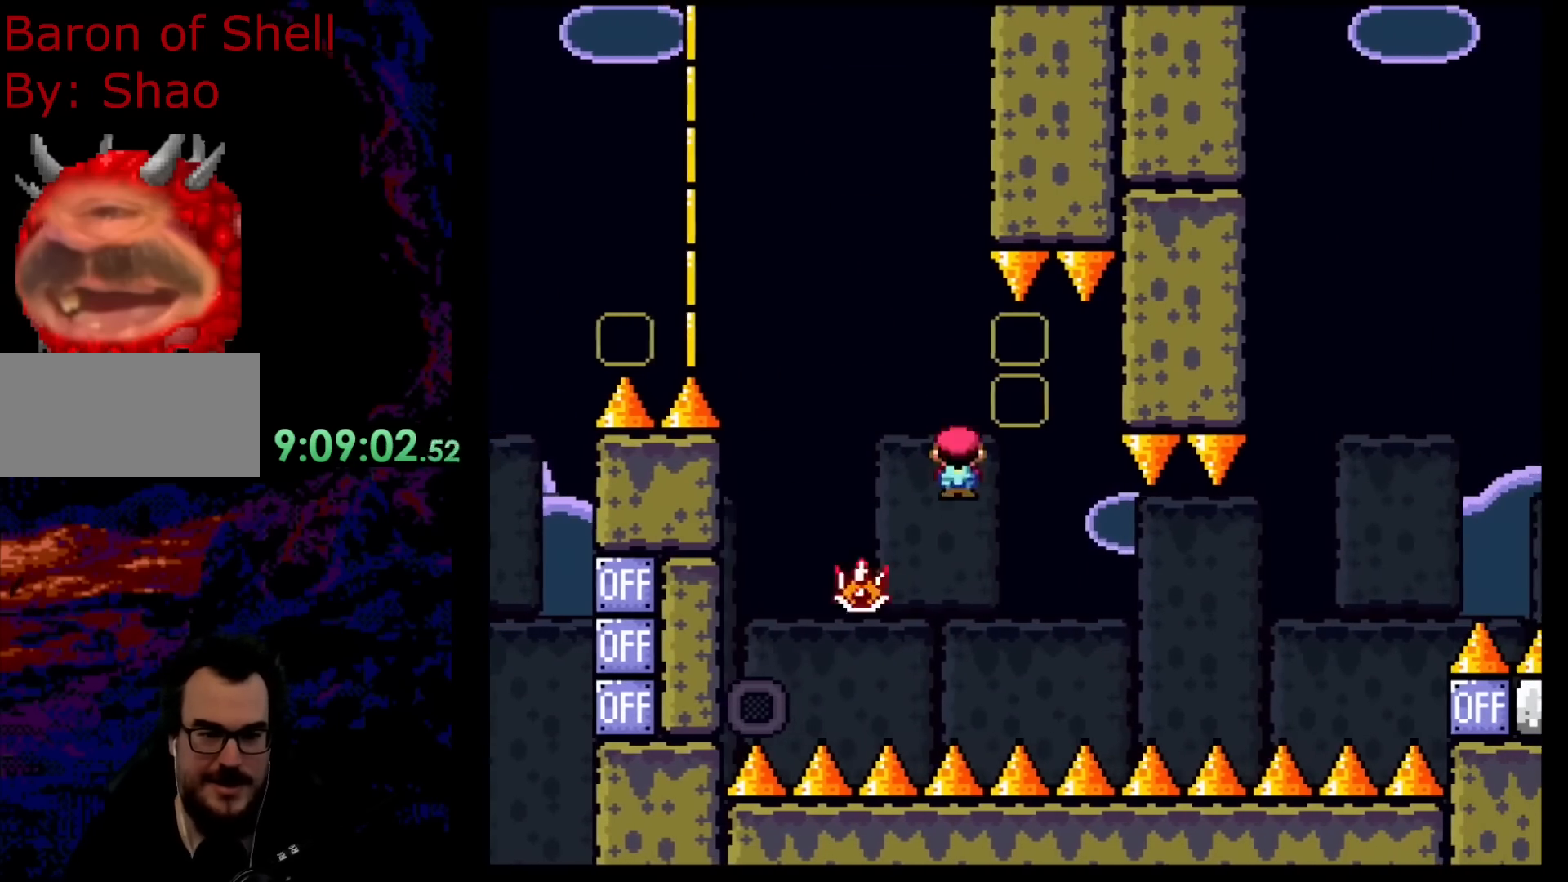
{"buttons": ["A", "X", "DPAD_RIGHT"], "events": [[117, "A", "up"], [283, "A", "down"]]}
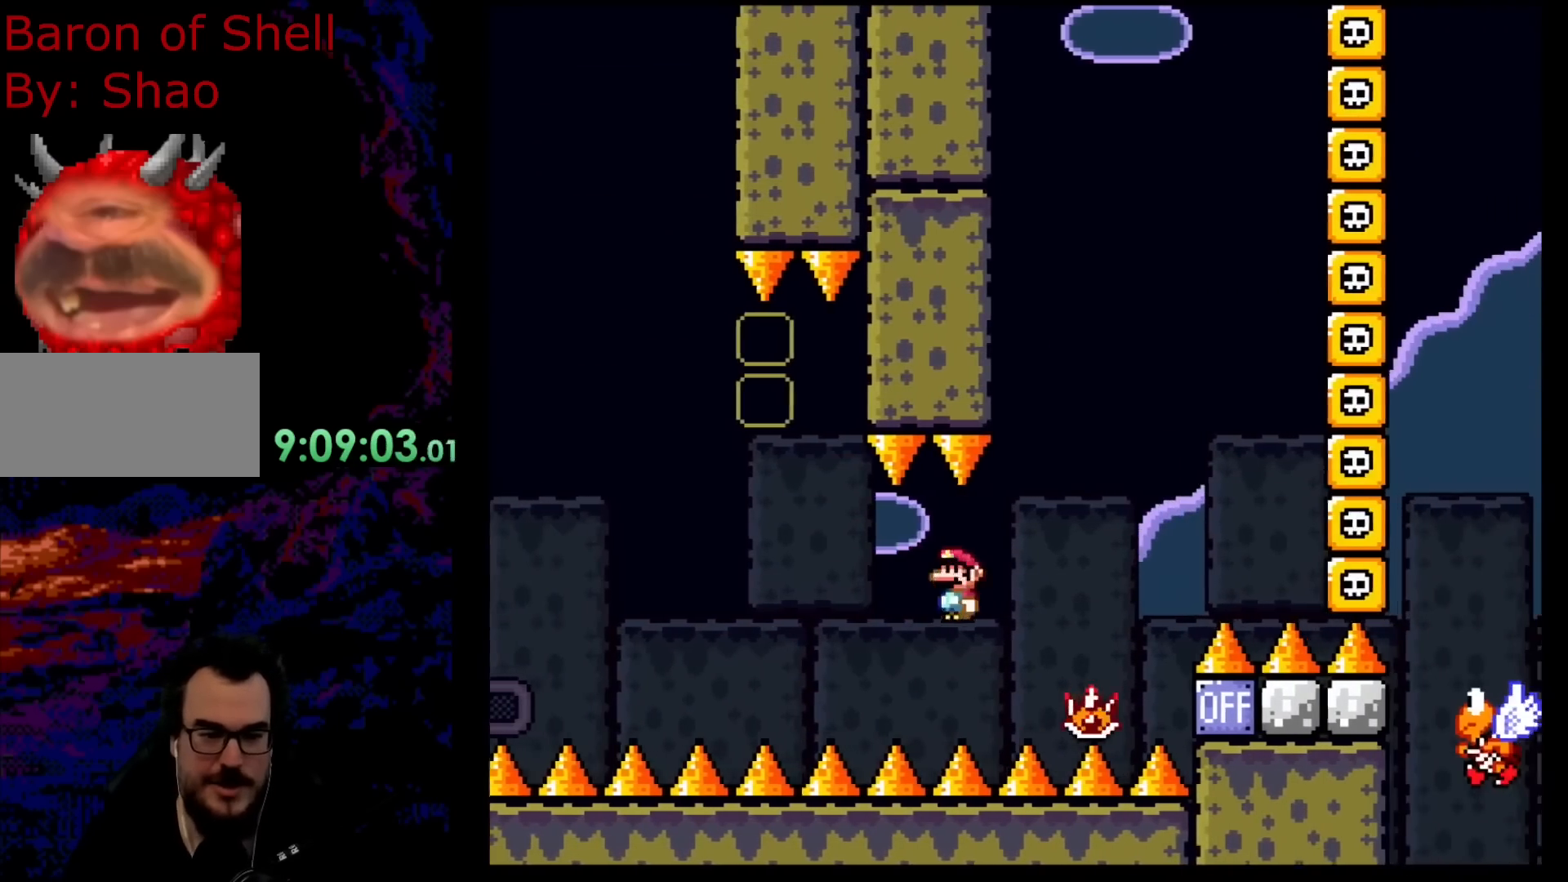
{"buttons": ["A", "X", "DPAD_RIGHT"], "events": []}
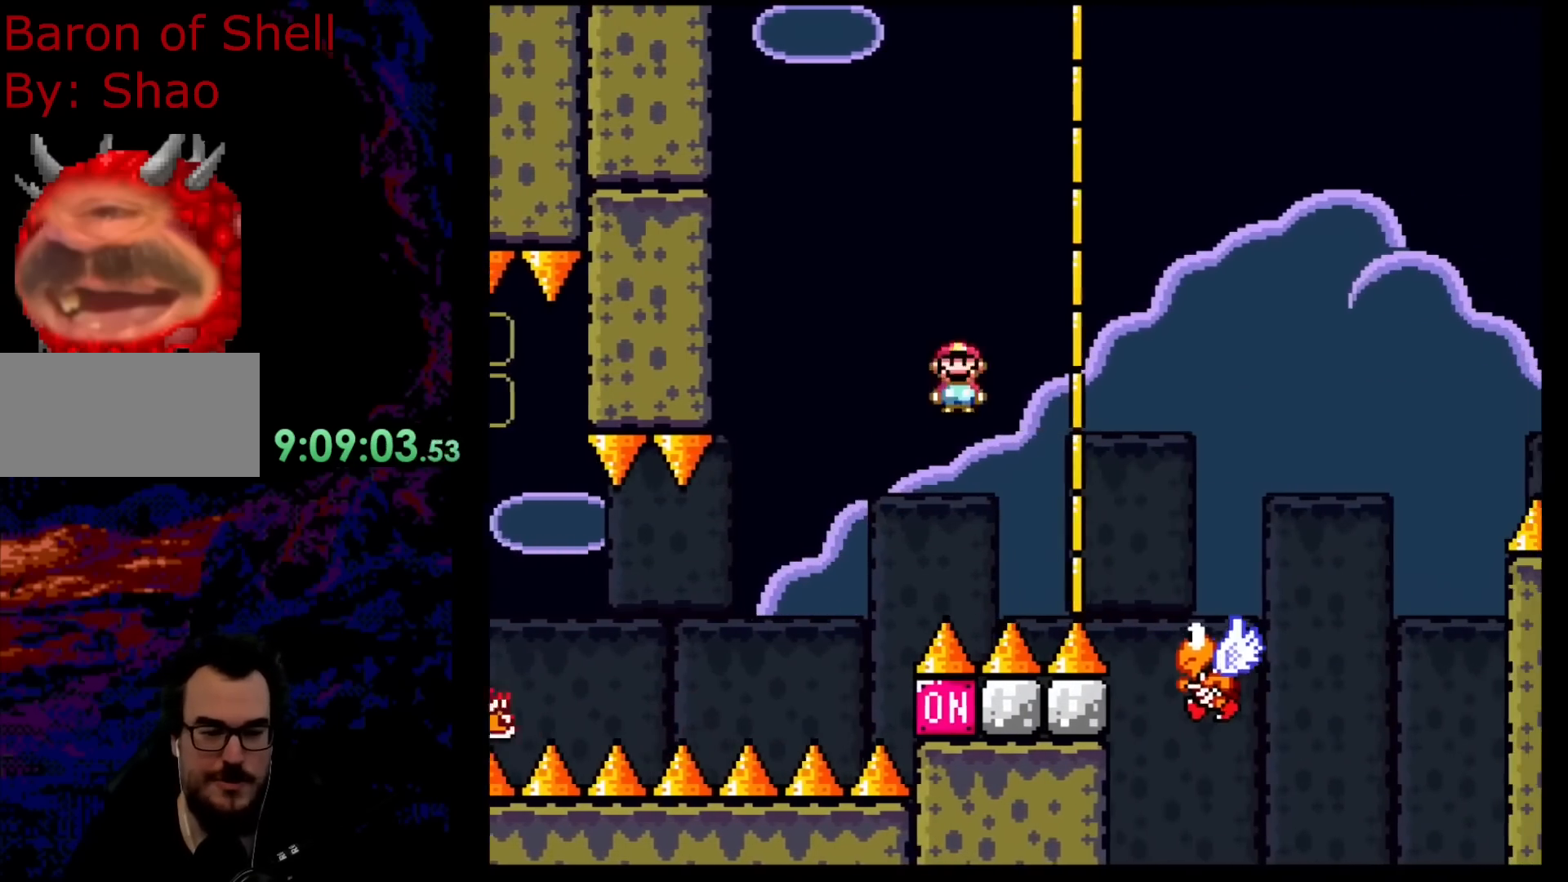
{"buttons": ["B", "Y", "DPAD_RIGHT"], "events": [[117, "A", "up"], [150, "Y", "down"], [167, "X", "up"], [283, "B", "down"]]}